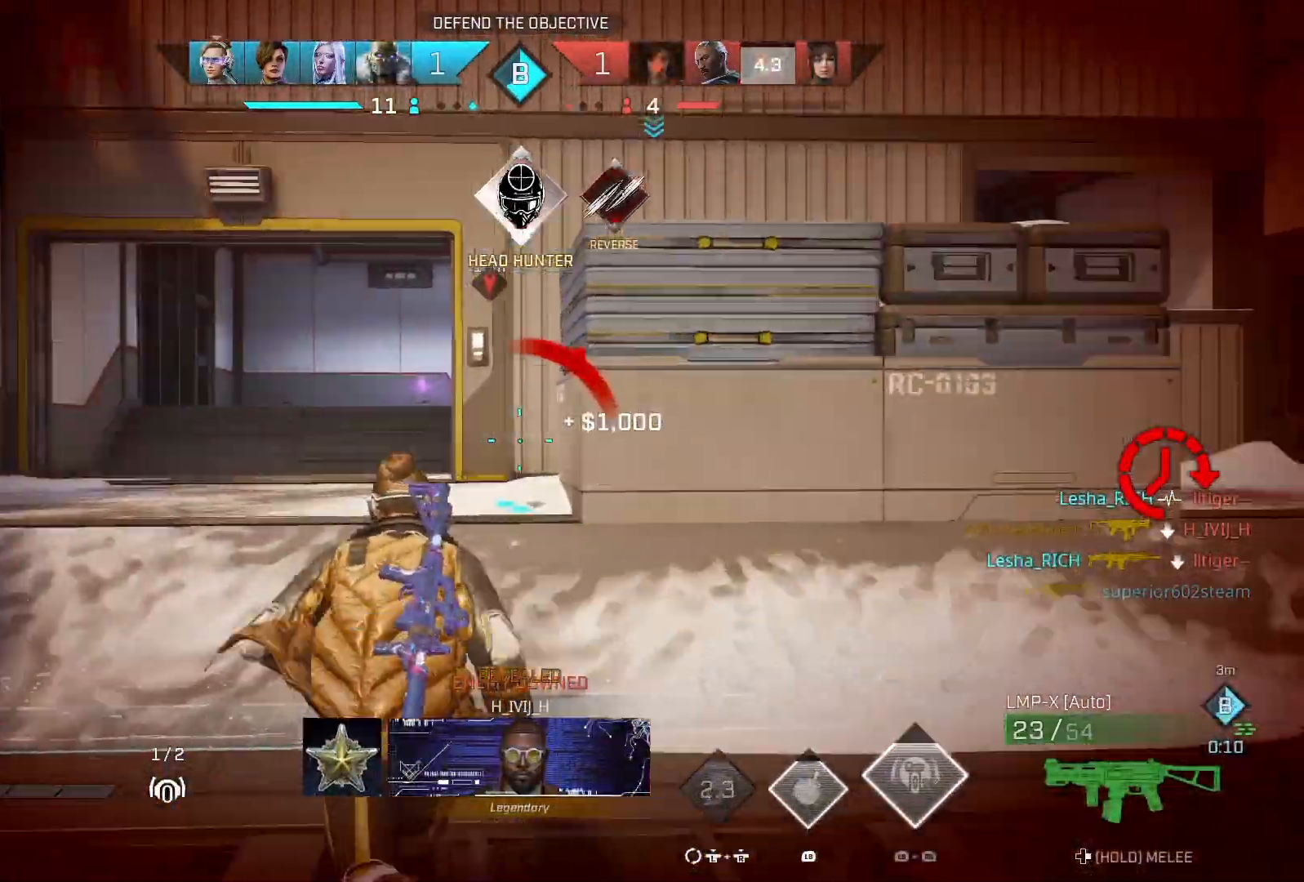
Gameplay with a controller (PlayStation layout); each line is a JSON object with the inputs held at the frame after it. "events" lists button and stick changes between this image and that frame as [ms after this image, input, new state], when the widget could be followed in between.
{"buttons": ["R1"], "left_stick": "up-right", "right_stick": "center", "events": [[67, "right_stick", "center"], [133, "CROSS", "down"], [200, "CROSS", "up"], [250, "left_stick", "up-right"], [267, "TRIANGLE", "down"], [333, "TRIANGLE", "up"], [417, "R1", "down"]]}
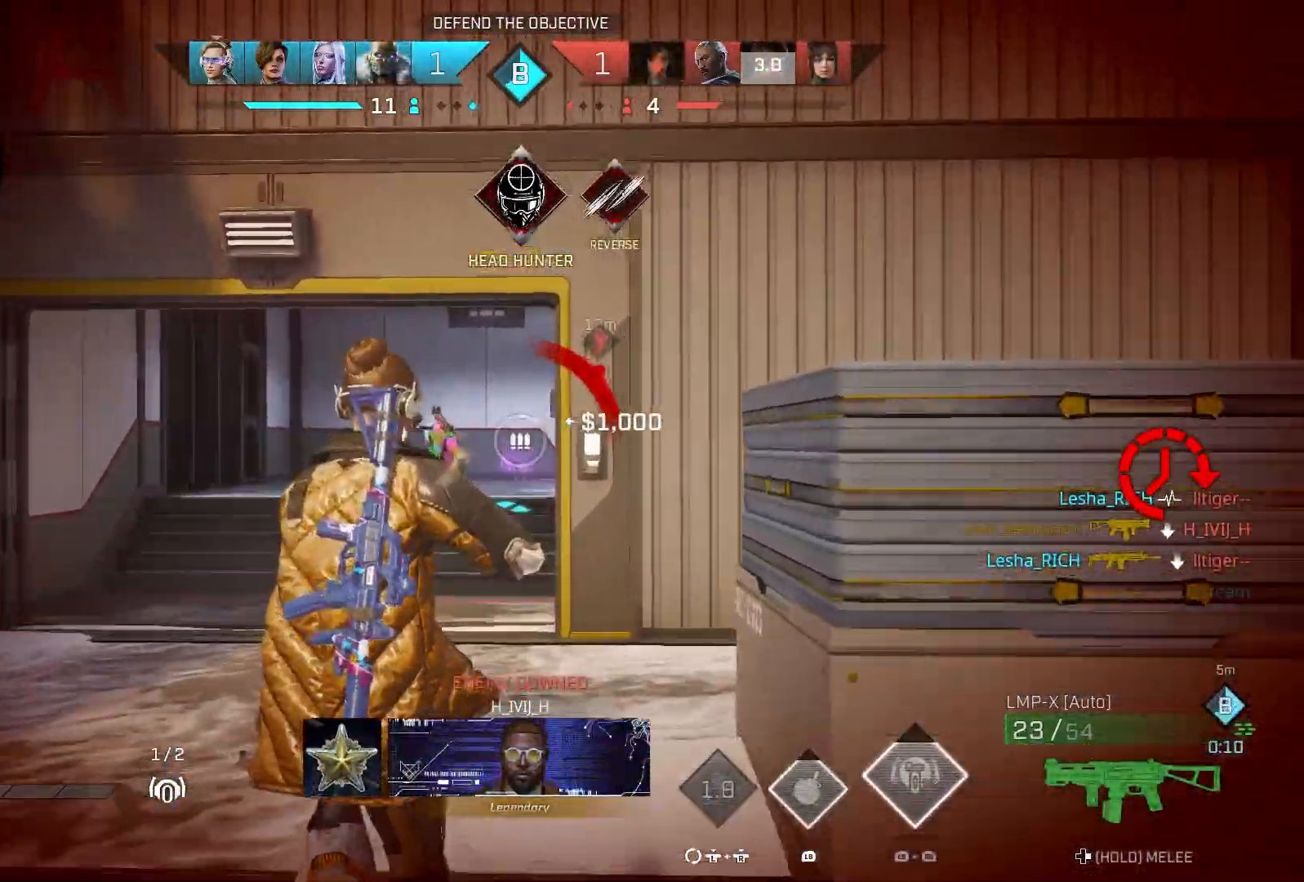
{"buttons": [], "left_stick": "up", "right_stick": "right", "events": [[17, "R1", "up"], [50, "right_stick", "right"], [133, "left_stick", "up"]]}
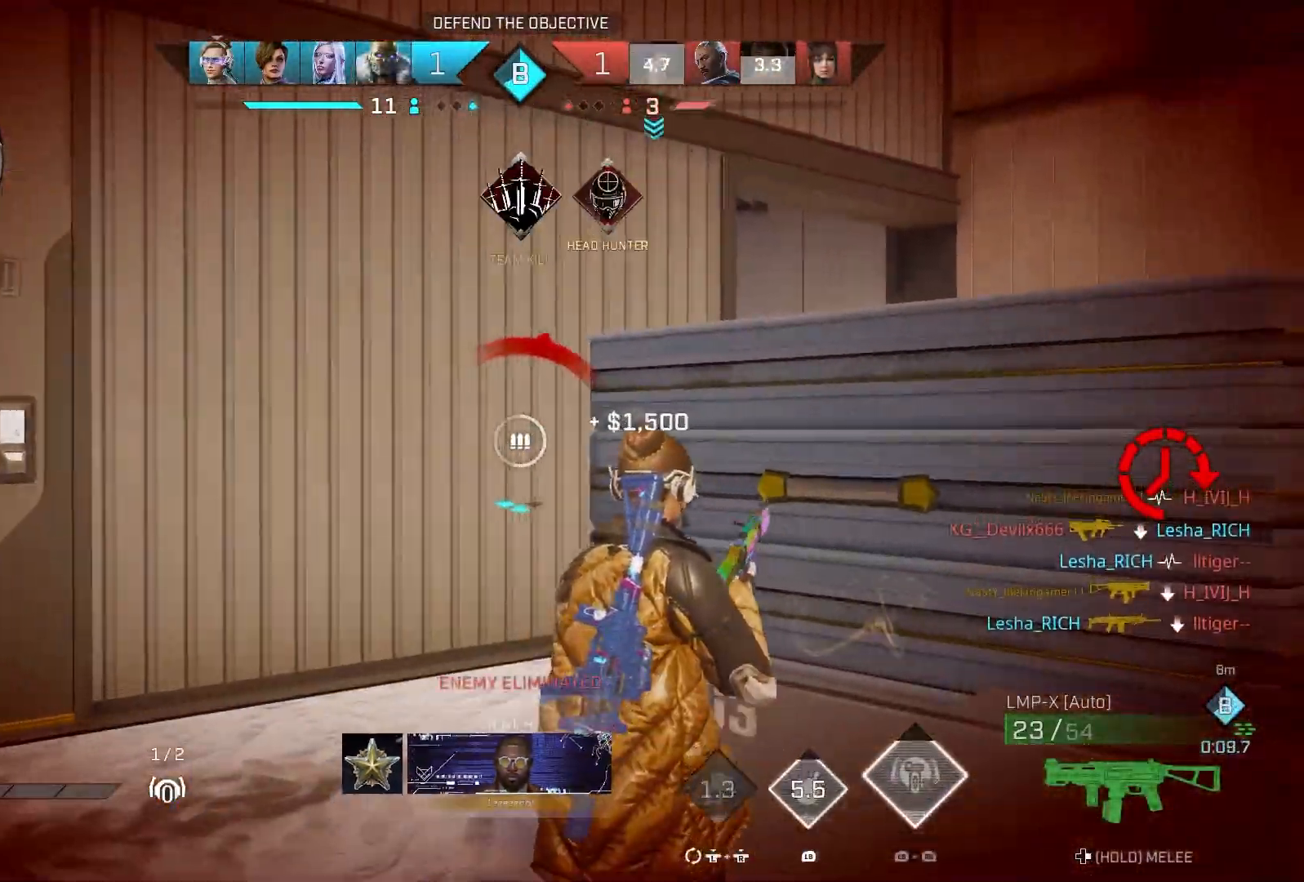
{"buttons": [], "left_stick": "up-left", "right_stick": "right", "events": [[33, "R1", "down"], [100, "left_stick", "up-left"], [150, "R1", "up"], [267, "R1", "down"], [367, "R1", "up"]]}
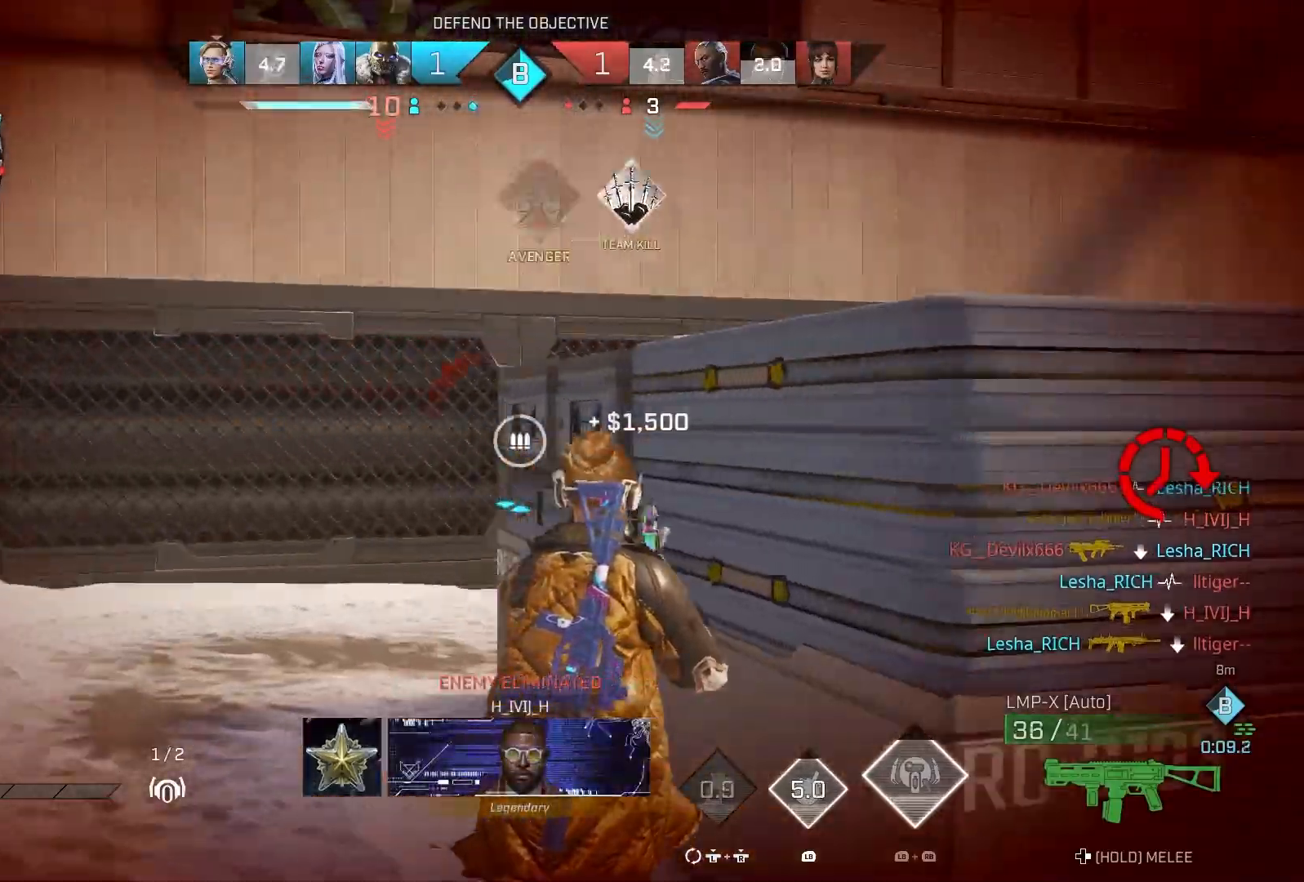
{"buttons": [], "left_stick": "up-left", "right_stick": "down-right", "events": [[467, "right_stick", "down-right"]]}
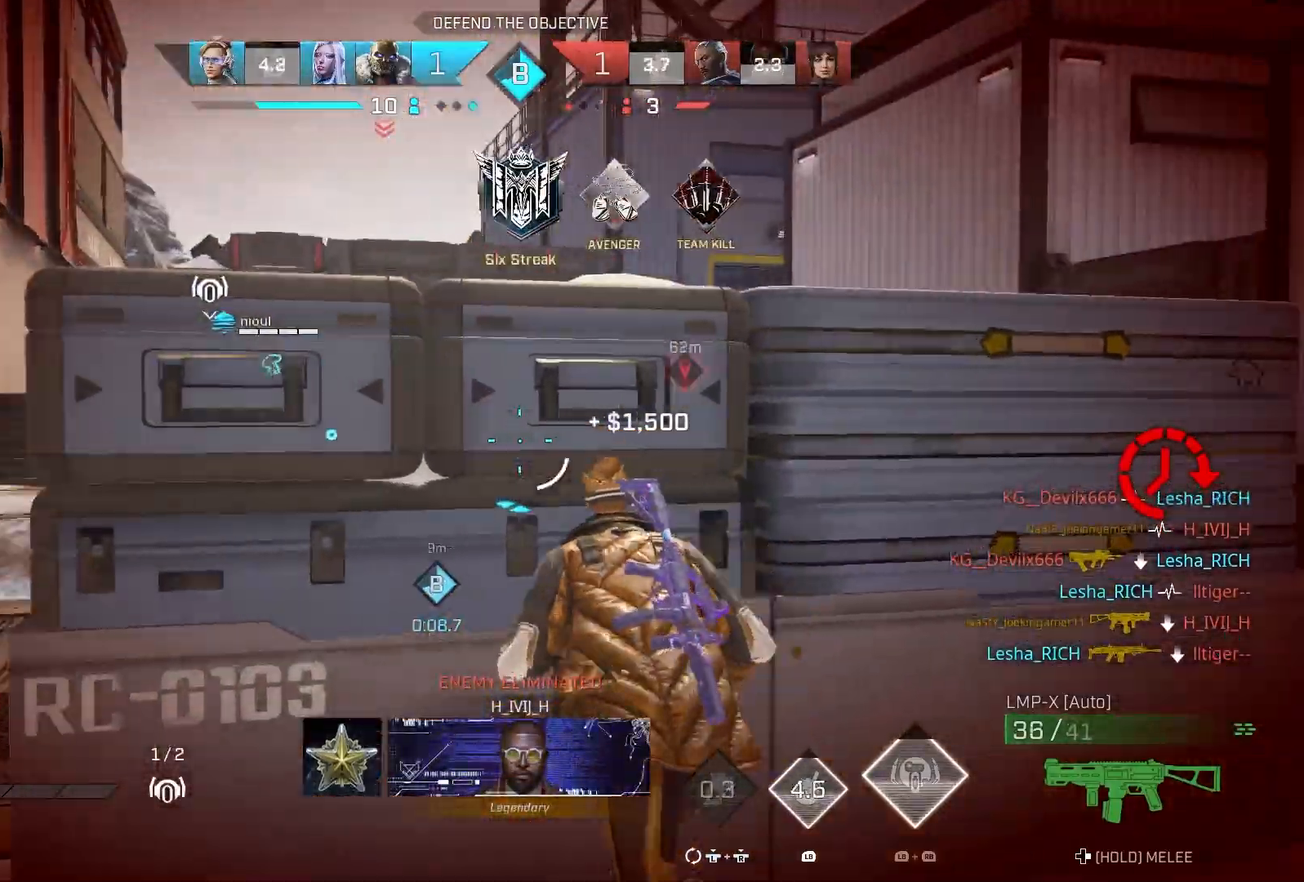
{"buttons": [], "left_stick": "up-left", "right_stick": "center", "events": [[83, "left_stick", "left"], [233, "left_stick", "center"], [250, "right_stick", "center"], [283, "left_stick", "right"], [333, "left_stick", "center"], [433, "left_stick", "up-left"]]}
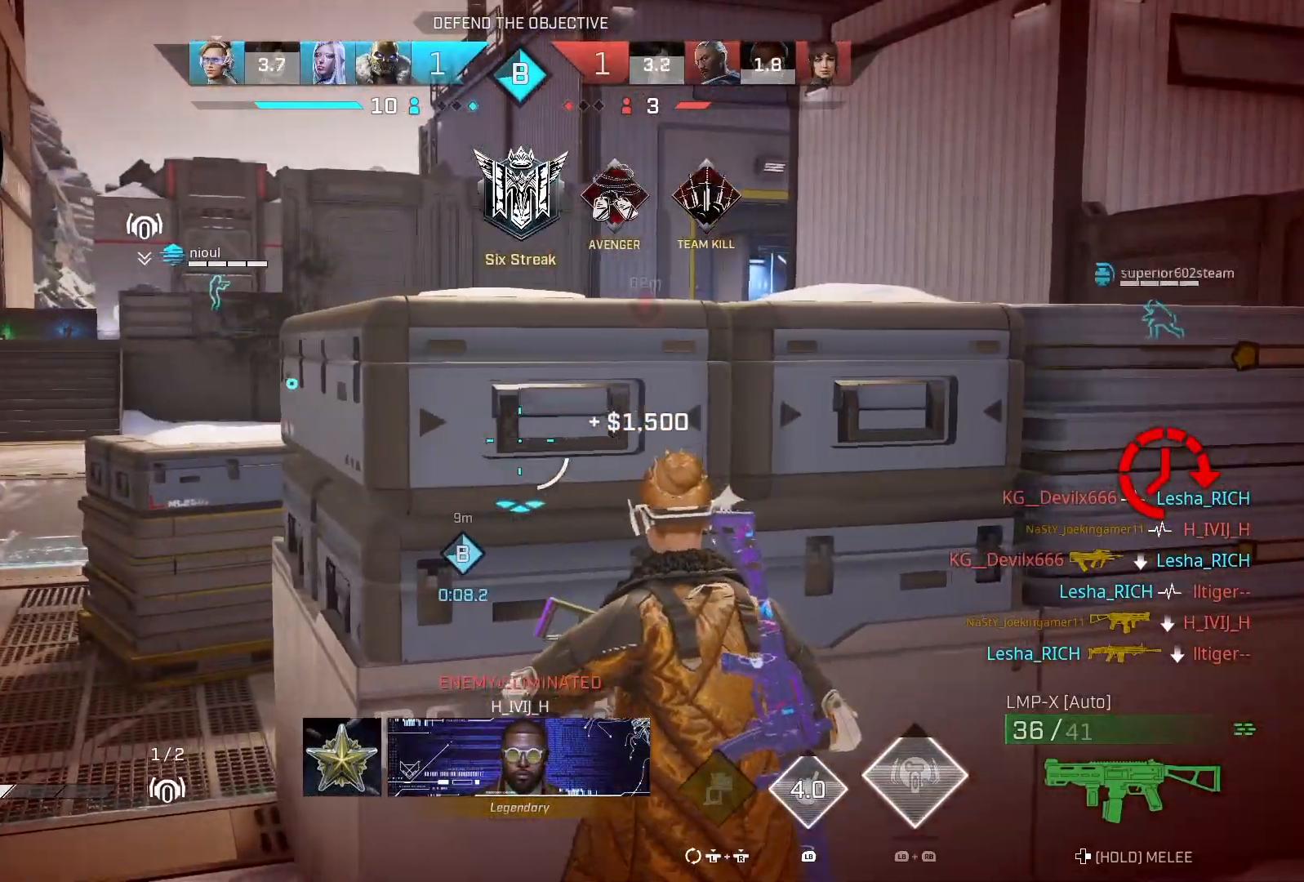
{"buttons": [], "left_stick": "left", "right_stick": "right", "events": [[50, "left_stick", "center"], [217, "left_stick", "left"], [417, "right_stick", "right"]]}
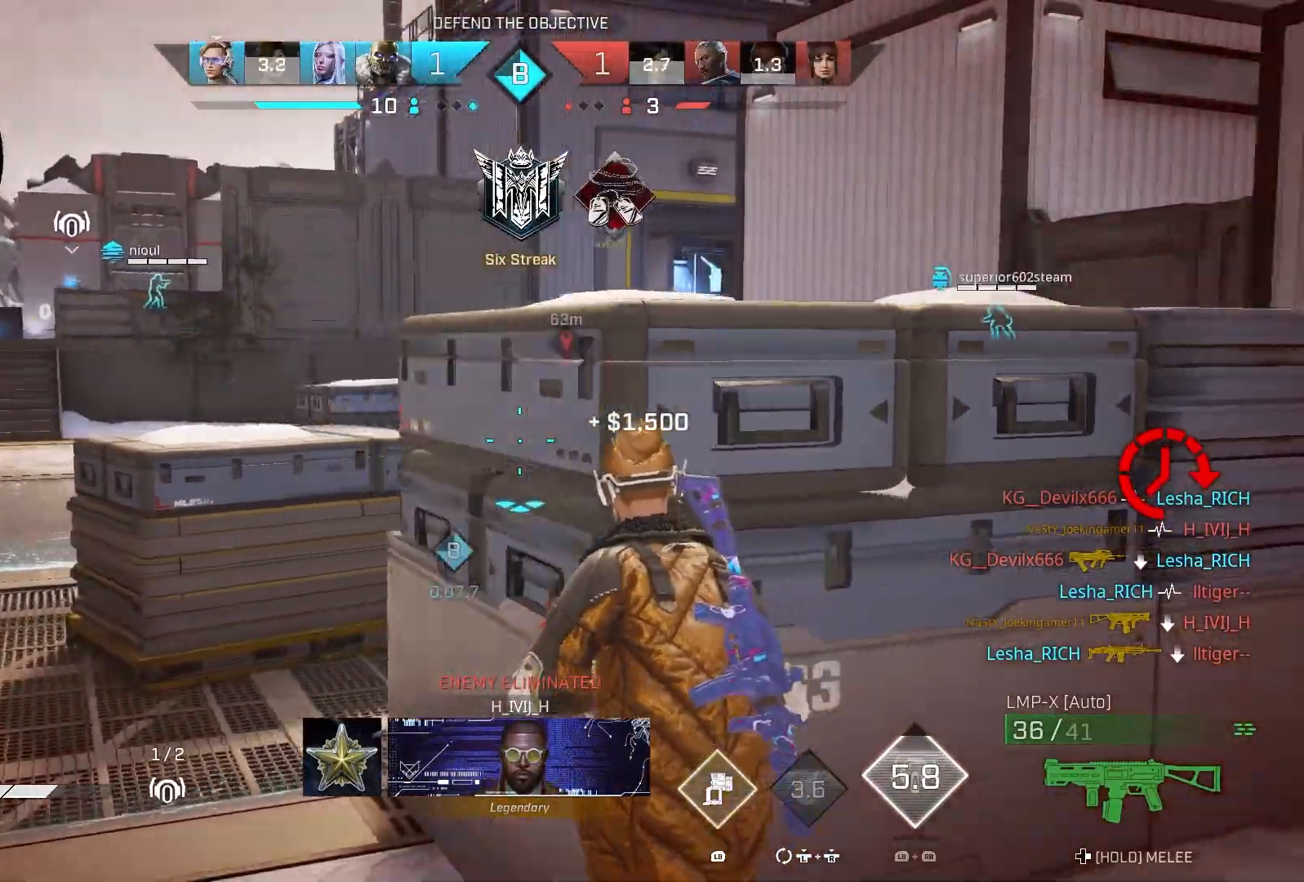
{"buttons": ["R3"], "left_stick": "right", "right_stick": "center", "events": [[217, "left_stick", "center"], [217, "right_stick", "center"], [467, "R3", "down"], [500, "left_stick", "right"]]}
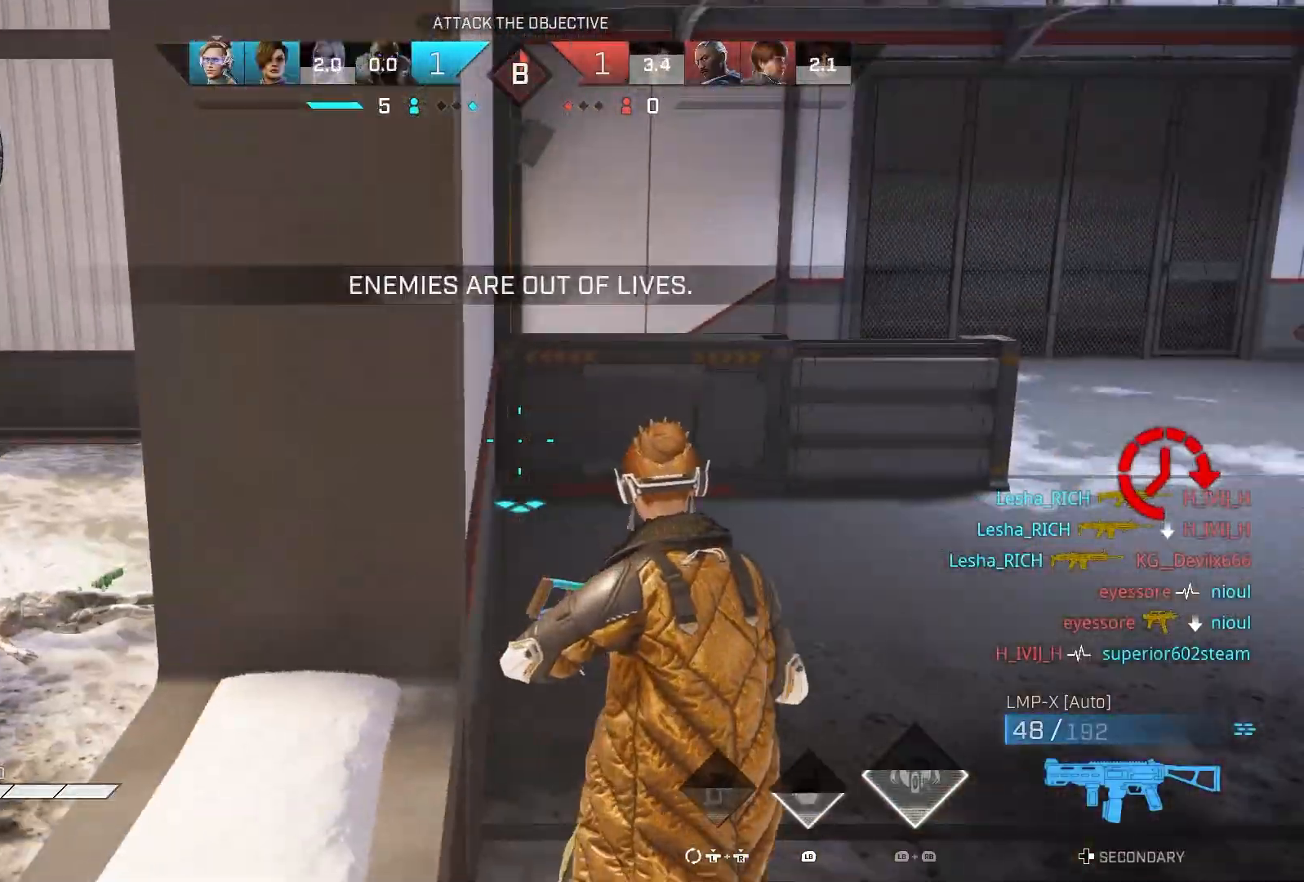
{"buttons": ["L3"], "left_stick": "up-right", "right_stick": "left", "events": [[117, "R3", "up"], [133, "R1", "down"], [217, "R1", "up"], [267, "left_stick", "up-right"], [300, "right_stick", "left"], [483, "L3", "down"]]}
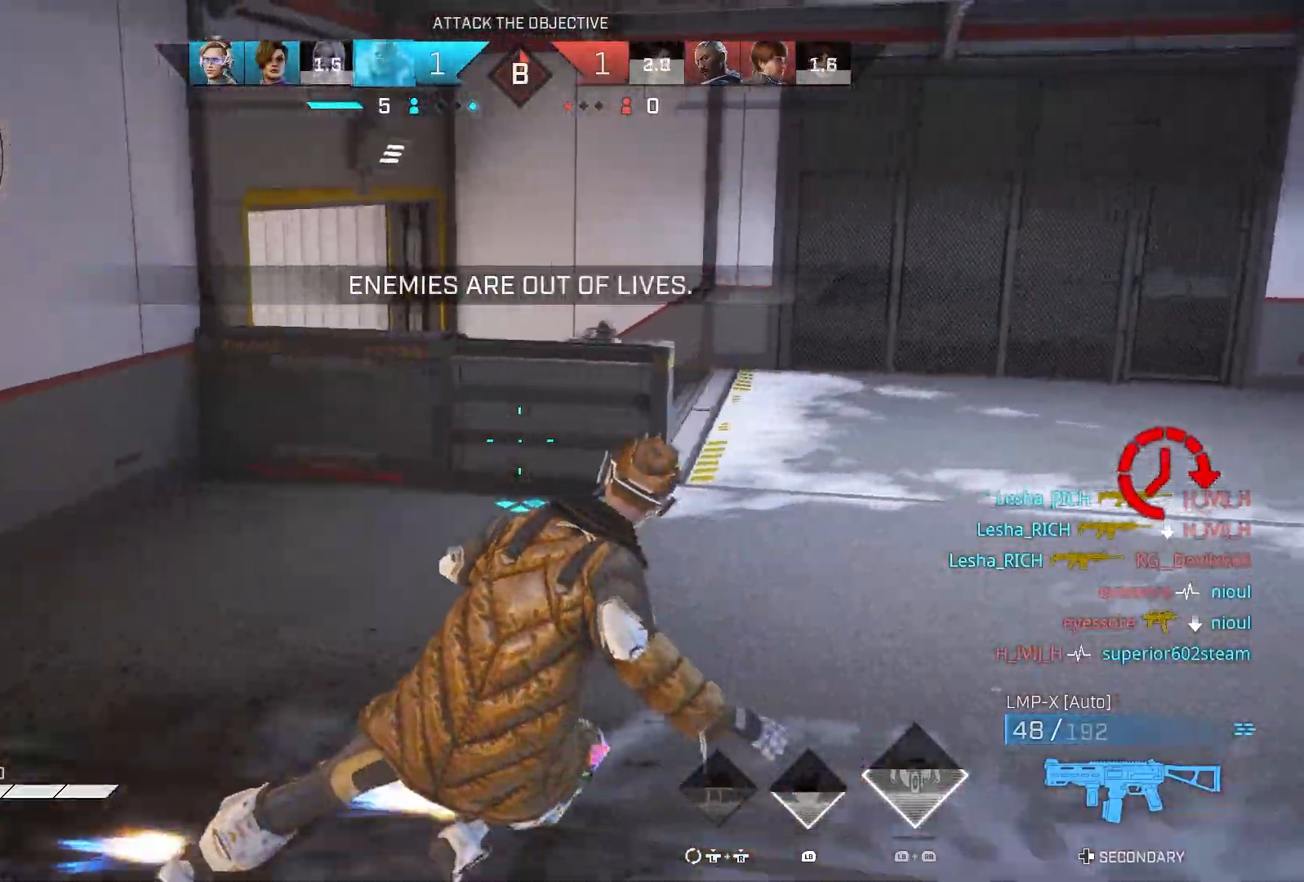
{"buttons": ["L2", "R2"], "left_stick": "down", "right_stick": "left", "events": [[50, "right_stick", "up-left"], [67, "L3", "up"], [267, "right_stick", "up"], [283, "R2", "down"], [300, "L2", "down"], [400, "right_stick", "left"], [417, "left_stick", "down"]]}
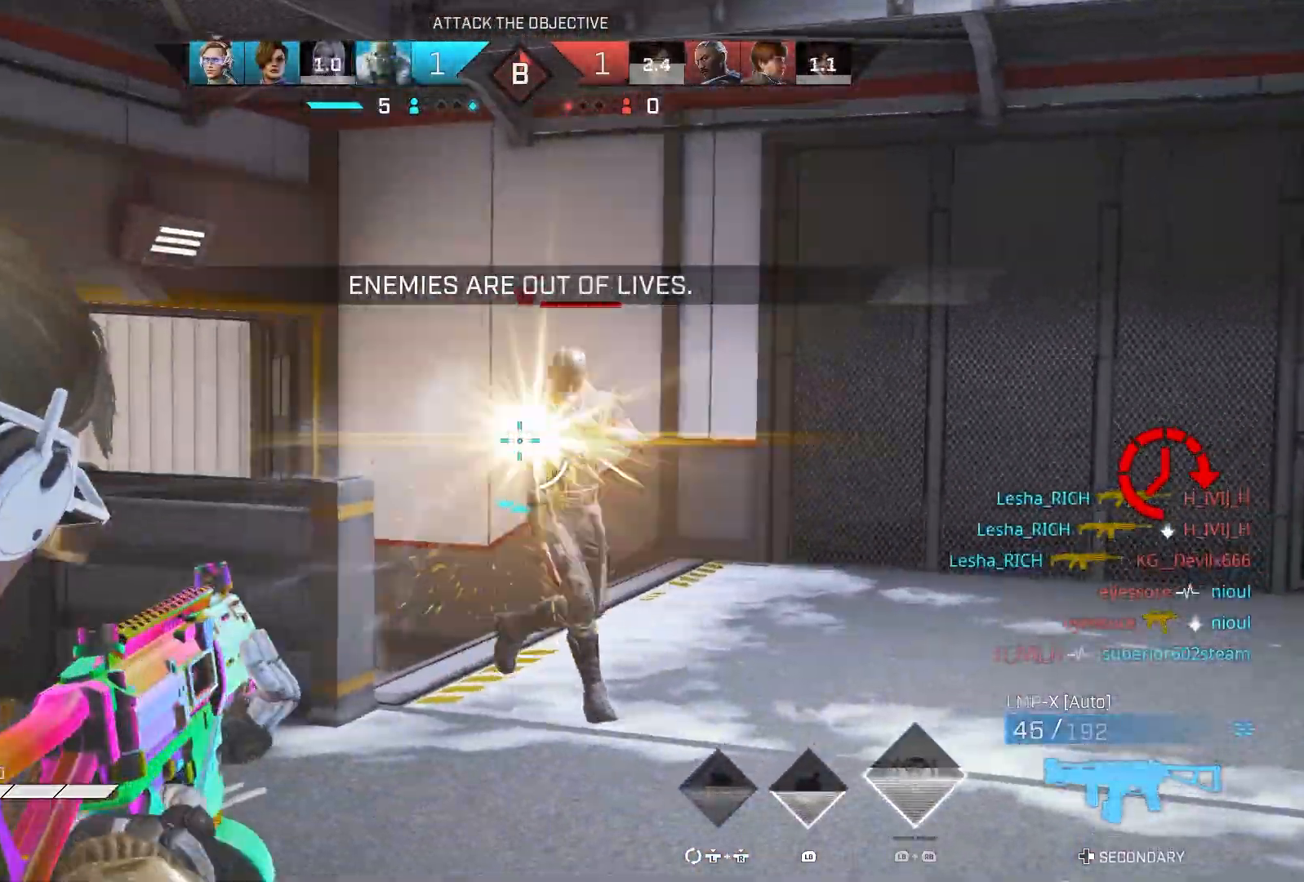
{"buttons": ["L2", "R2"], "left_stick": "down-left", "right_stick": "center", "events": [[100, "right_stick", "right"], [117, "left_stick", "down-right"], [317, "right_stick", "center"], [383, "left_stick", "down-left"], [383, "right_stick", "down-left"], [450, "right_stick", "center"]]}
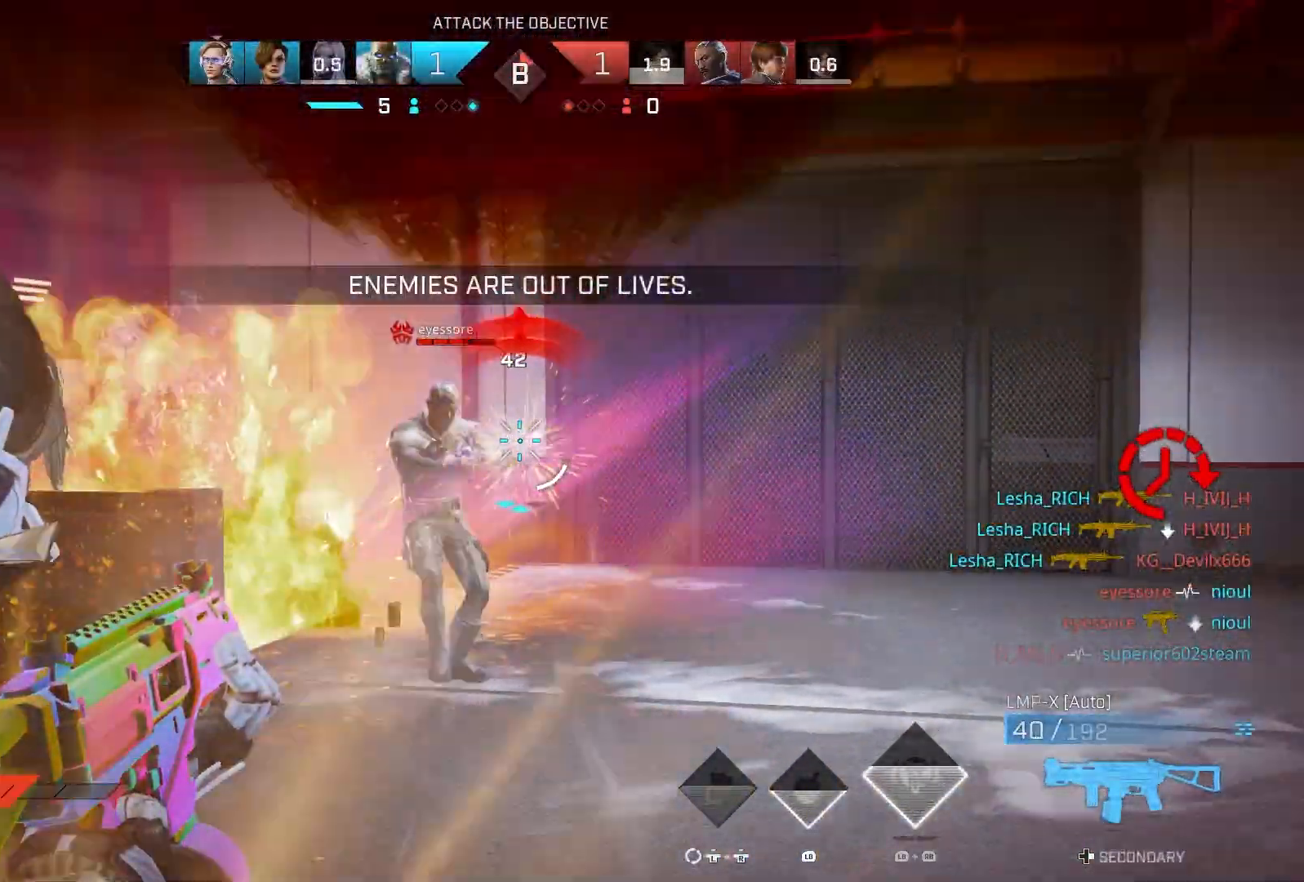
{"buttons": ["L2", "R2"], "left_stick": "left", "right_stick": "center", "events": [[67, "right_stick", "down-left"], [100, "left_stick", "left"], [350, "right_stick", "down-right"], [500, "right_stick", "center"]]}
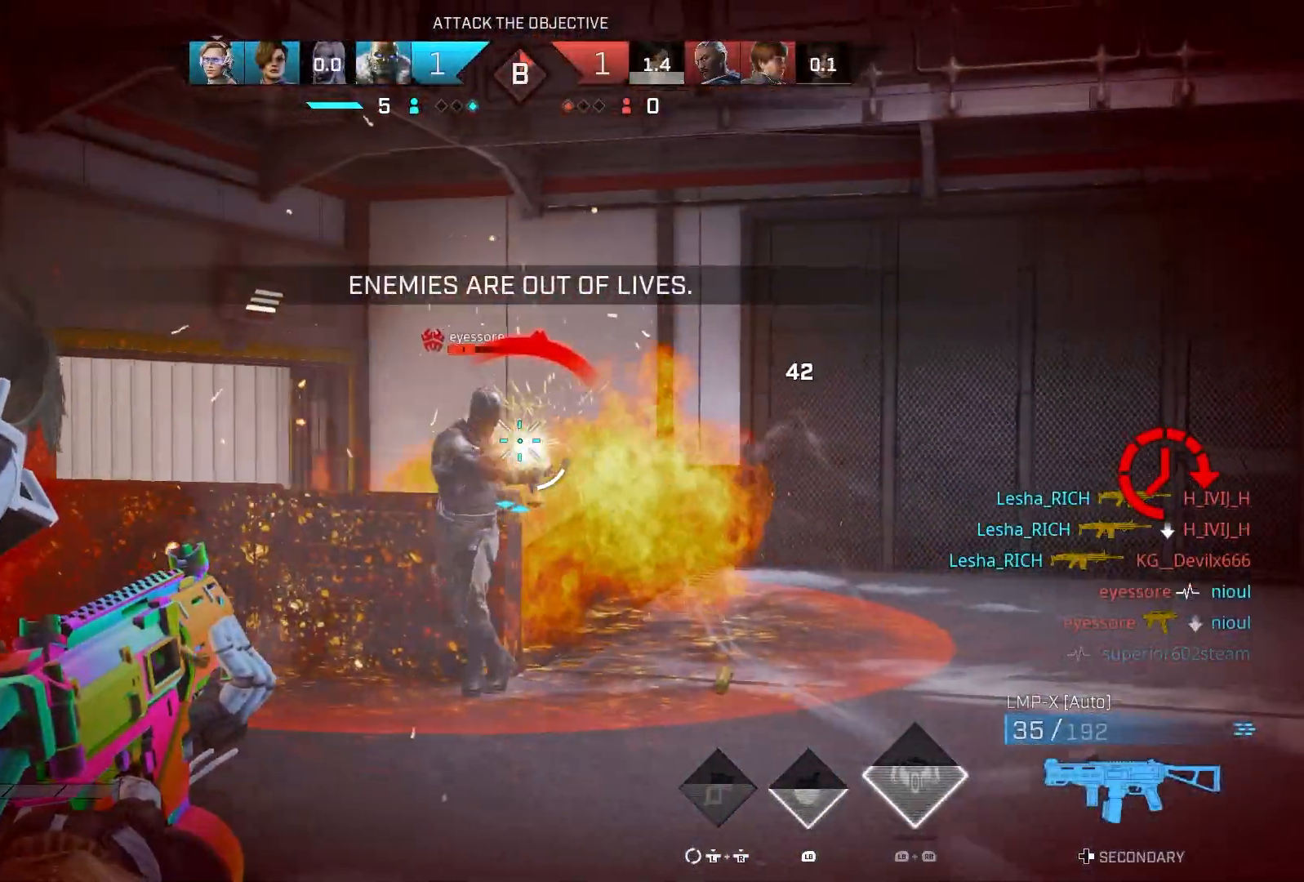
{"buttons": ["L2", "R2"], "left_stick": "left", "right_stick": "down-right", "events": [[33, "right_stick", "down-right"], [150, "right_stick", "down-left"], [300, "right_stick", "down-right"]]}
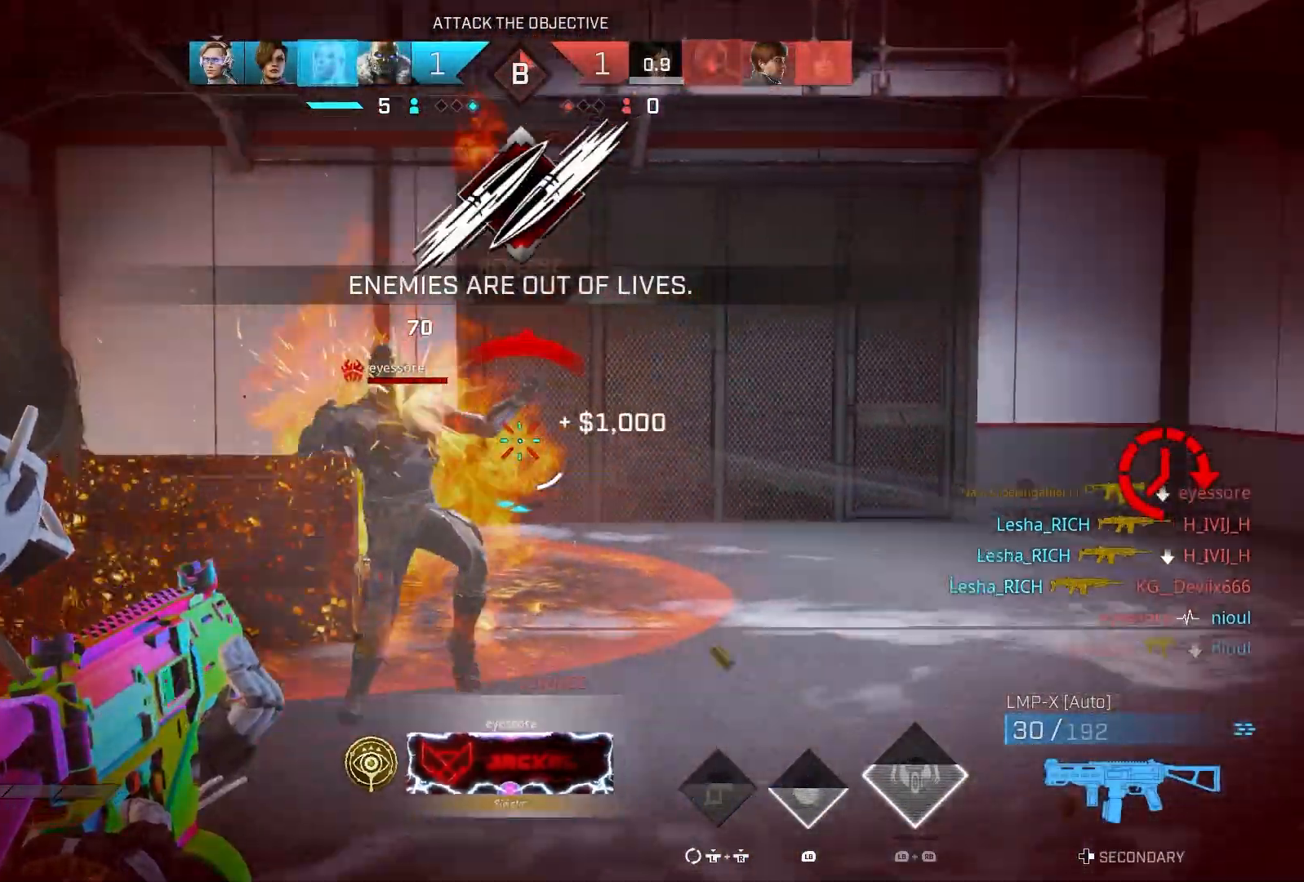
{"buttons": ["L2", "R2"], "left_stick": "up", "right_stick": "down", "events": [[33, "right_stick", "down"], [233, "left_stick", "up-left"], [283, "right_stick", "left"], [350, "left_stick", "up"], [383, "right_stick", "down-left"], [500, "right_stick", "down"]]}
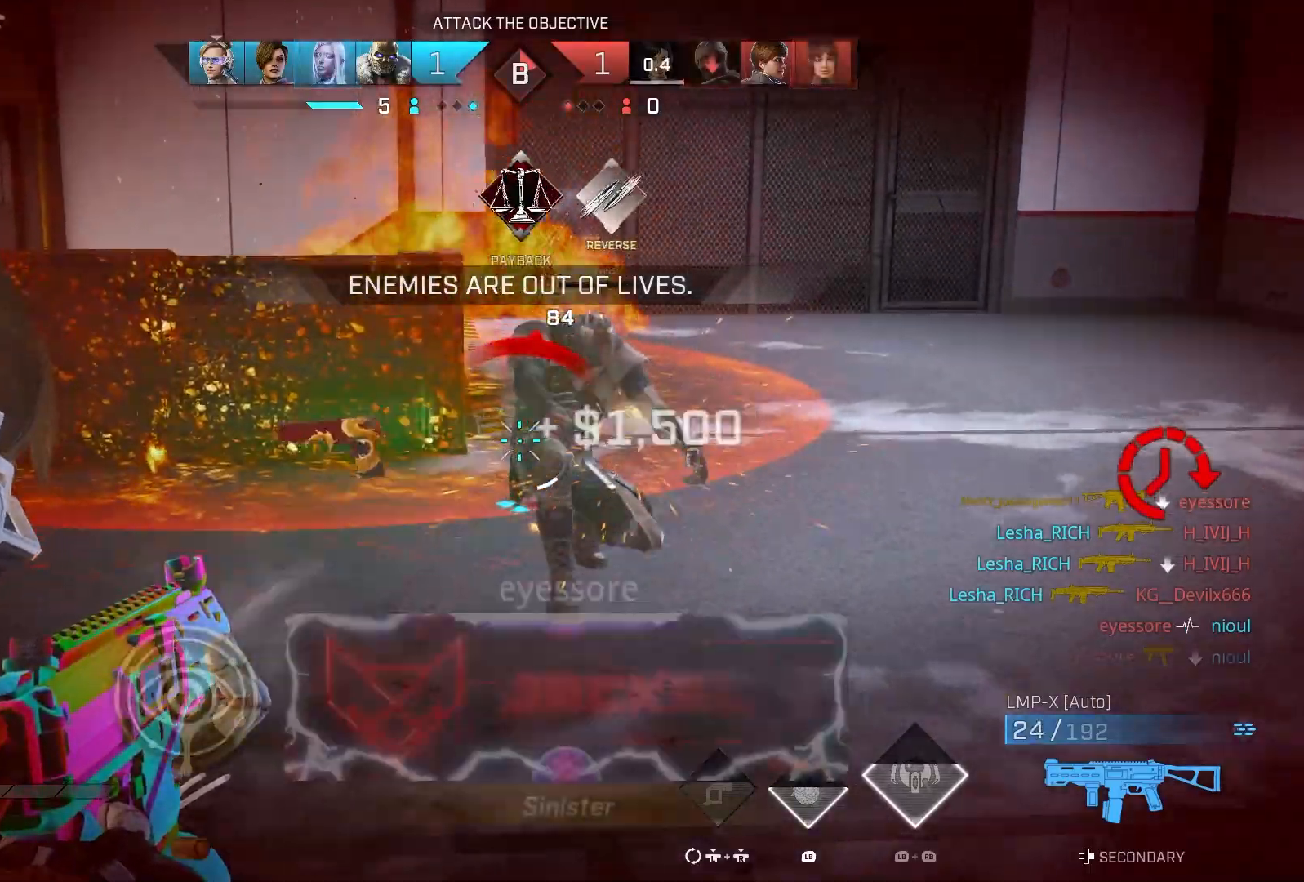
{"buttons": ["R1"], "left_stick": "up-left", "right_stick": "center", "events": [[183, "right_stick", "center"], [233, "L2", "up"], [233, "TRIANGLE", "down"], [250, "R2", "up"], [317, "left_stick", "up-left"], [350, "TRIANGLE", "up"], [367, "CIRCLE", "down"], [450, "CIRCLE", "up"], [500, "R1", "down"]]}
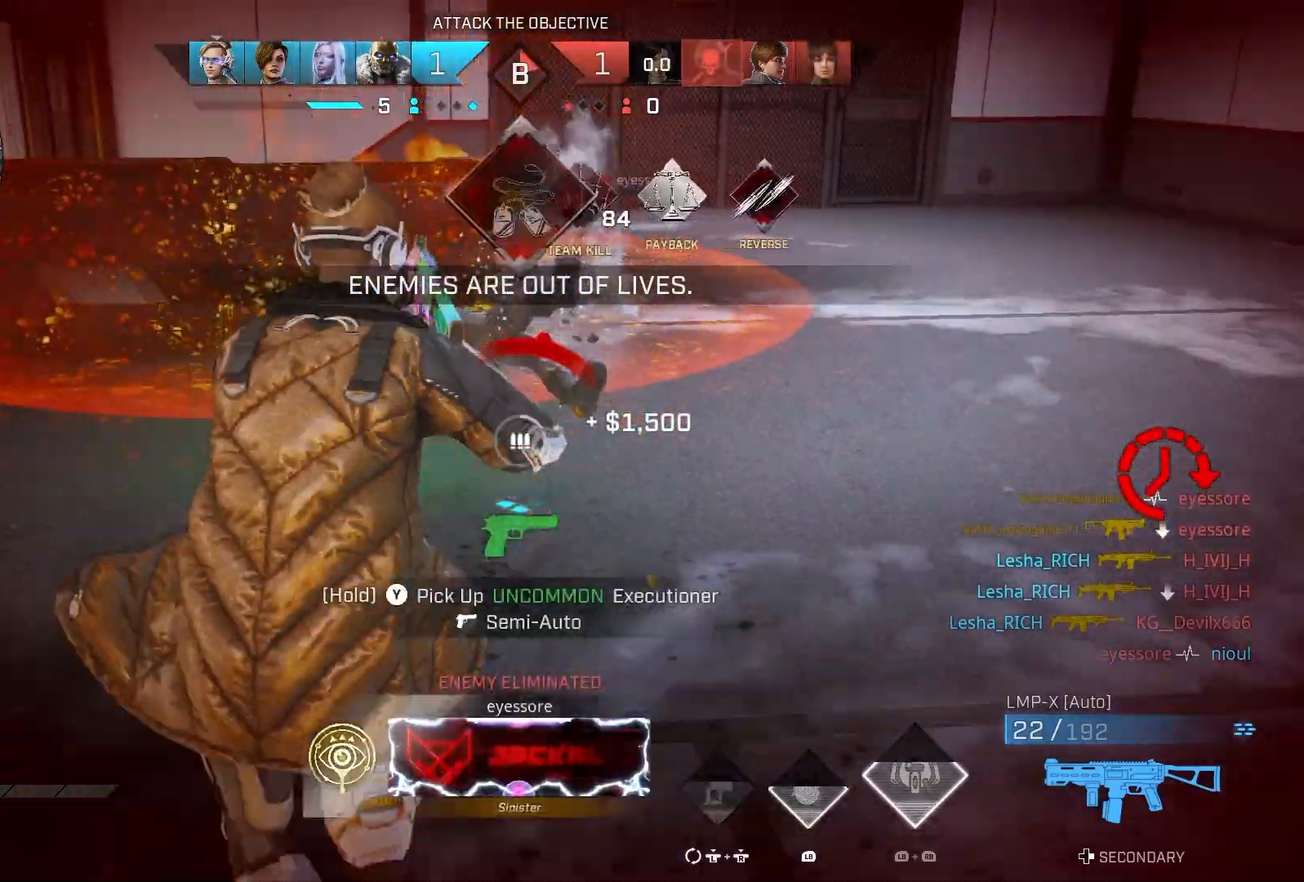
{"buttons": [], "left_stick": "left", "right_stick": "right", "events": [[117, "R1", "up"], [333, "right_stick", "right"], [367, "left_stick", "left"], [383, "R1", "down"], [483, "R1", "up"]]}
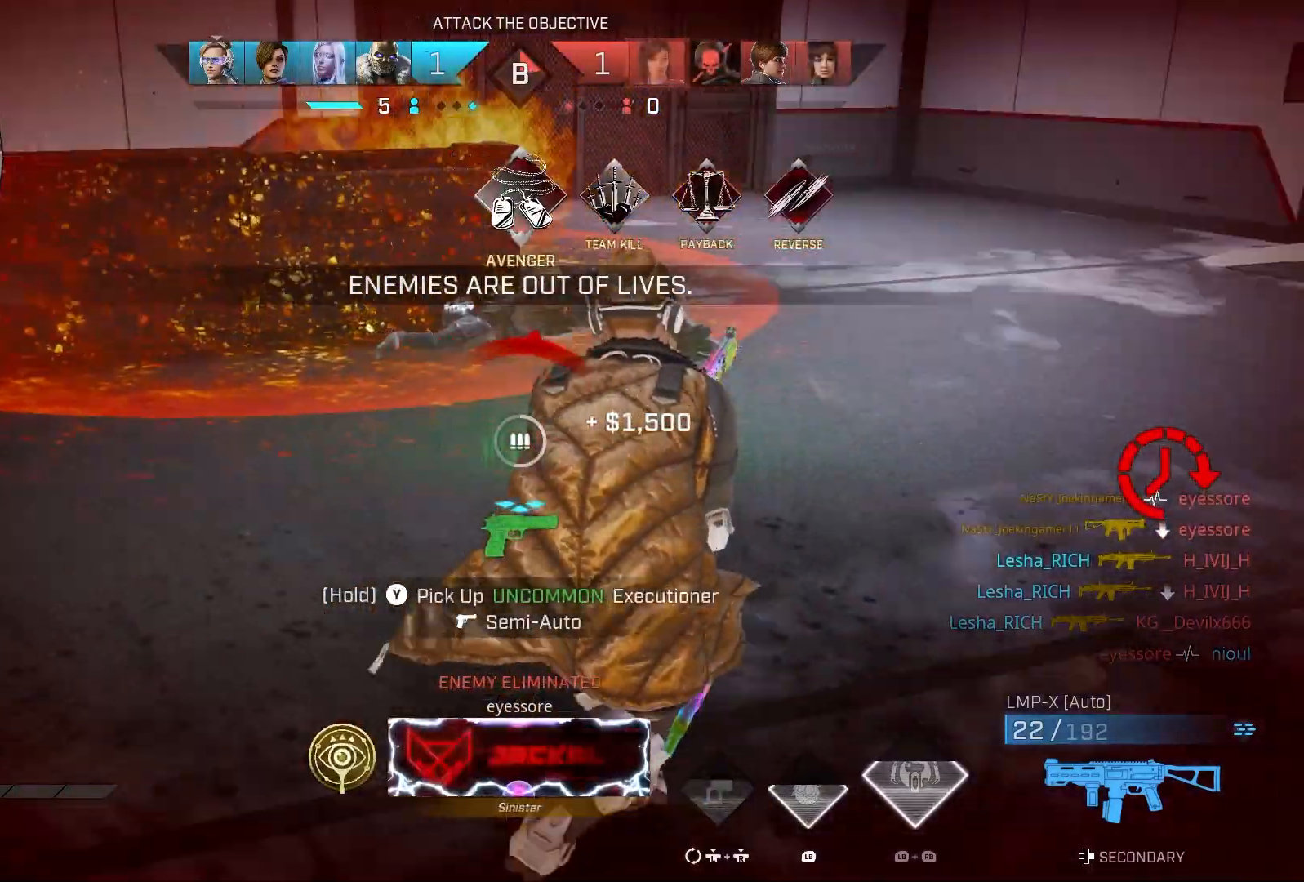
{"buttons": [], "left_stick": "left", "right_stick": "left", "events": [[150, "right_stick", "center"], [267, "right_stick", "left"], [350, "R1", "down"], [467, "R1", "up"]]}
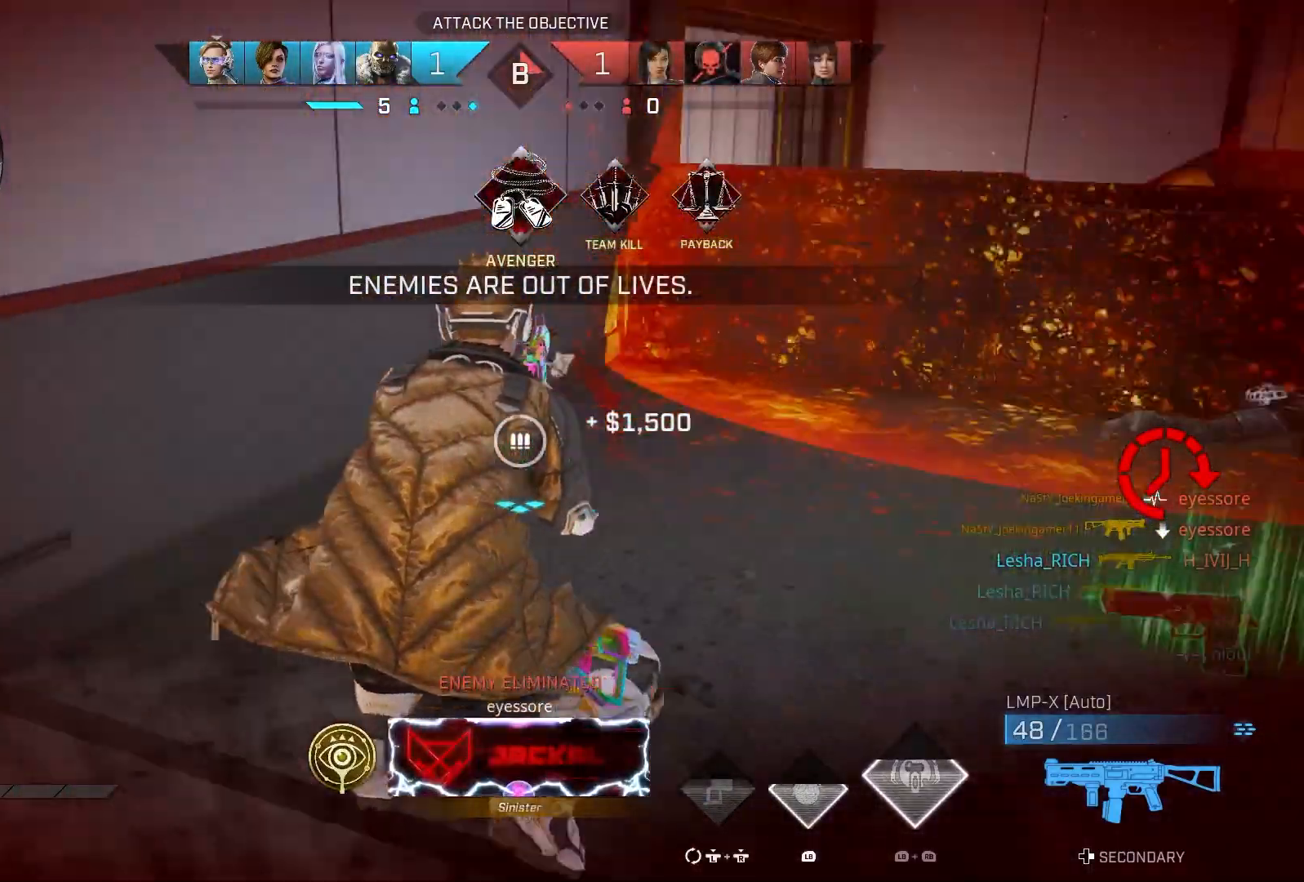
{"buttons": [], "left_stick": "up-right", "right_stick": "up", "events": [[167, "right_stick", "center"], [250, "CIRCLE", "down"], [333, "CIRCLE", "up"], [400, "left_stick", "up"], [467, "left_stick", "up-right"], [500, "right_stick", "up"]]}
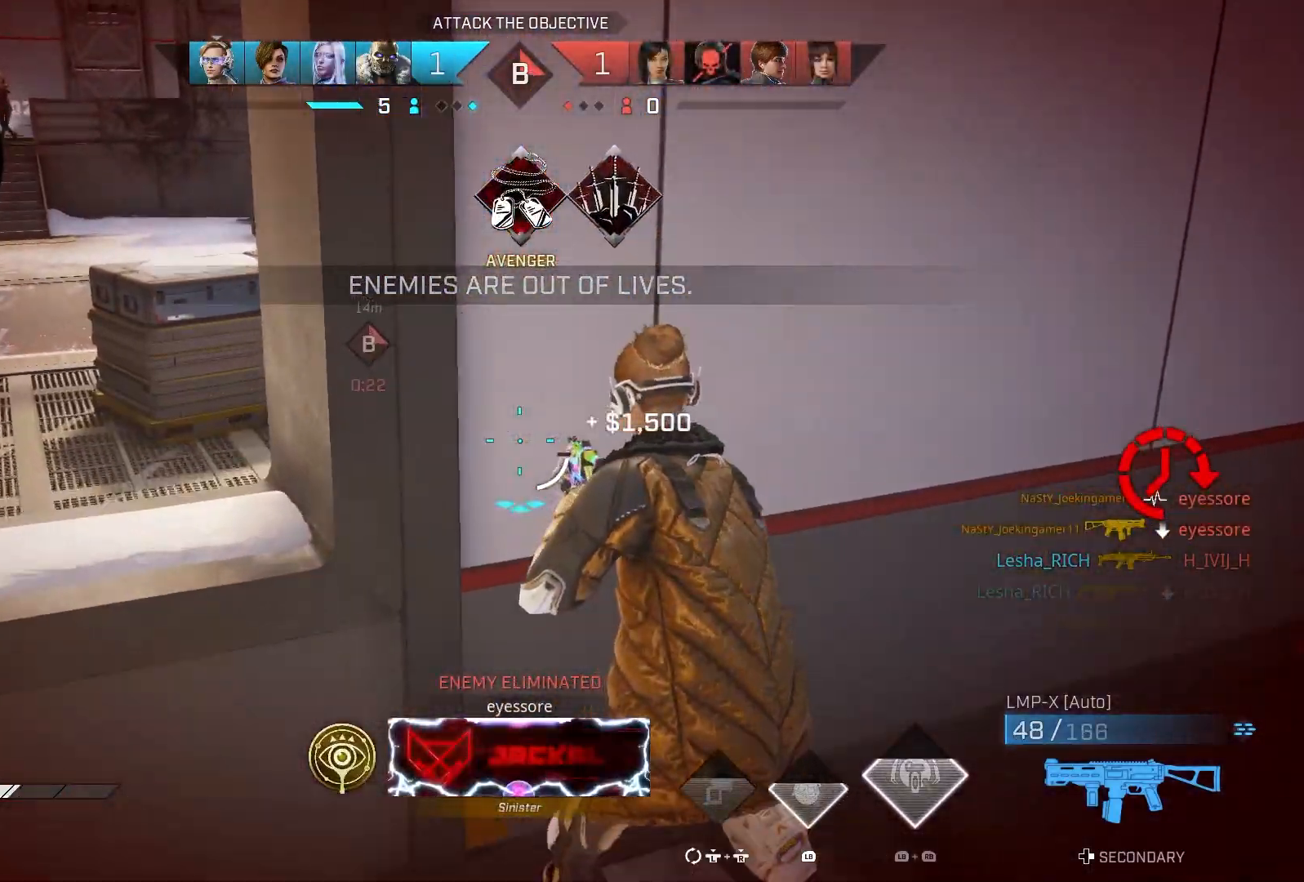
{"buttons": [], "left_stick": "center", "right_stick": "center", "events": [[117, "left_stick", "left"], [250, "right_stick", "center"], [317, "right_stick", "right"], [450, "left_stick", "center"], [500, "right_stick", "center"]]}
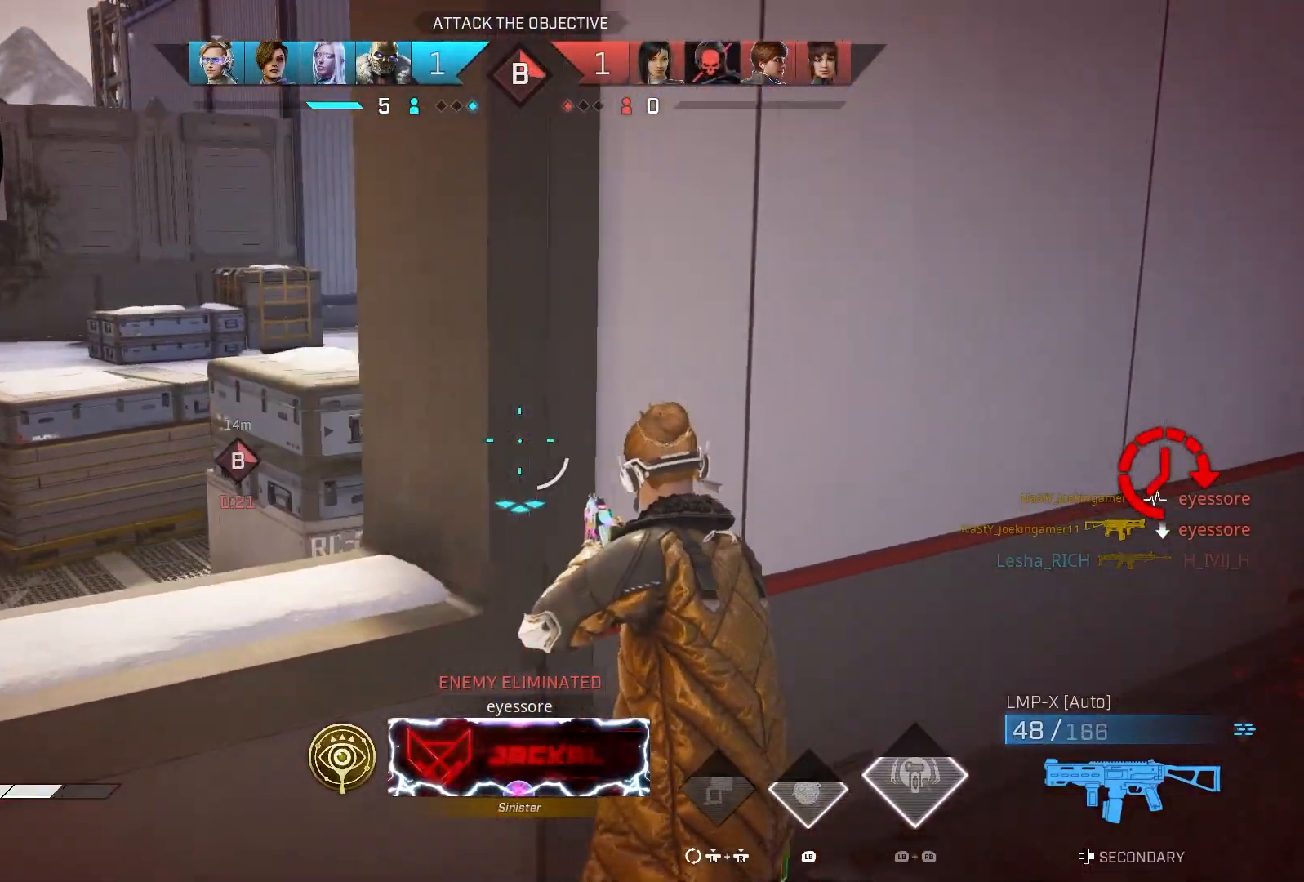
{"buttons": [], "left_stick": "center", "right_stick": "right", "events": [[167, "right_stick", "right"], [200, "left_stick", "left"], [367, "left_stick", "center"]]}
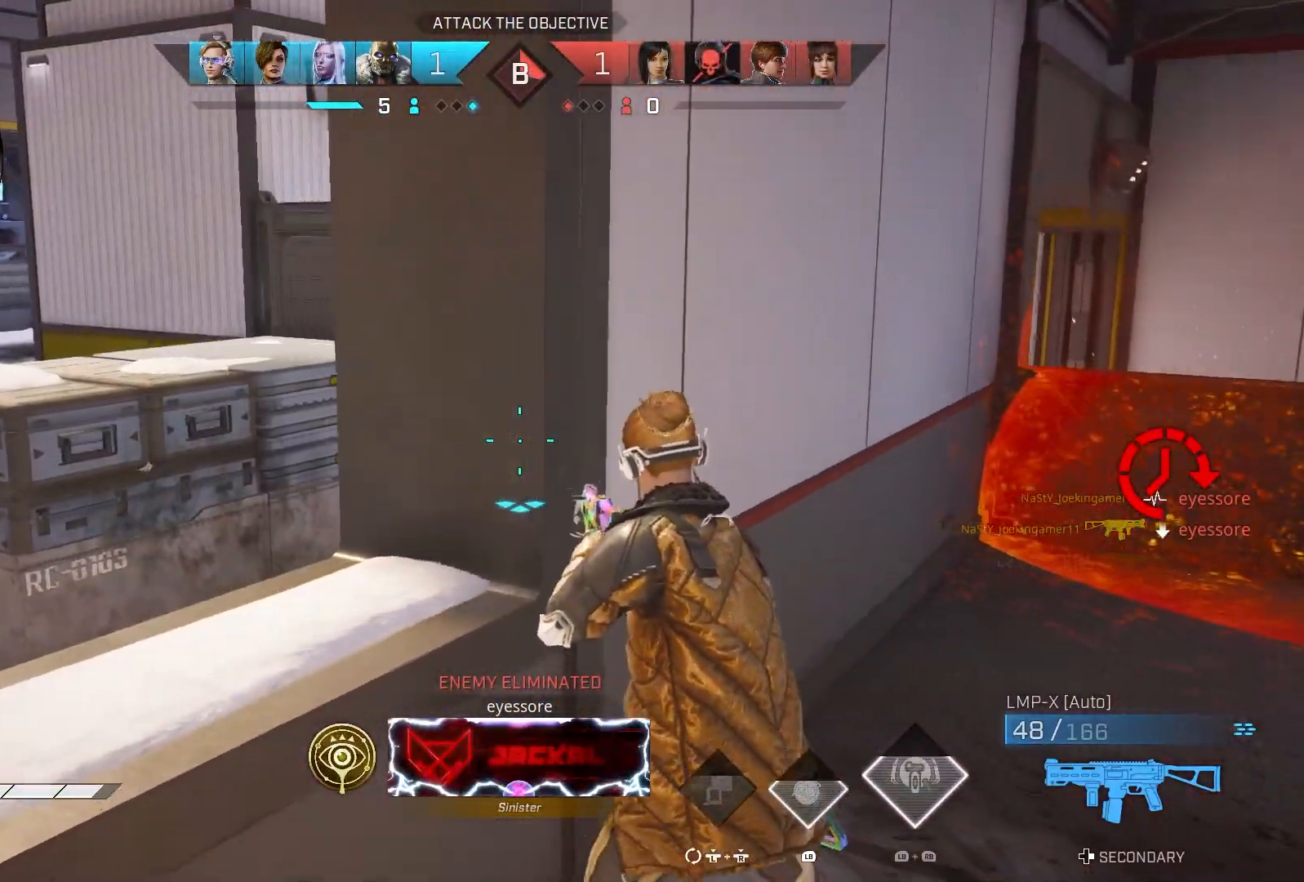
{"buttons": [], "left_stick": "left", "right_stick": "center", "events": [[50, "right_stick", "up-right"], [167, "right_stick", "up-left"], [317, "right_stick", "center"], [500, "left_stick", "left"]]}
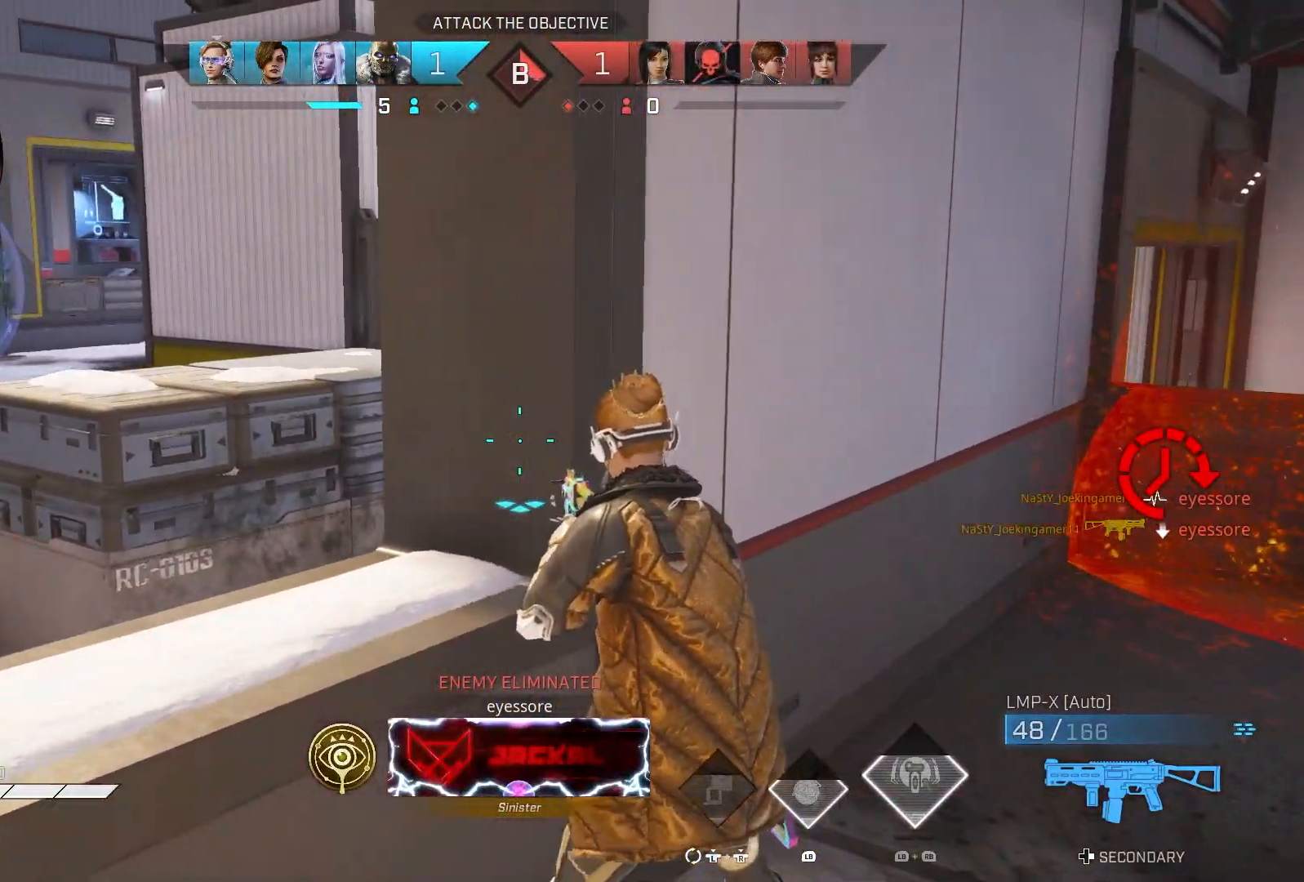
{"buttons": [], "left_stick": "up", "right_stick": "up", "events": [[17, "right_stick", "up-right"], [200, "left_stick", "up"], [200, "right_stick", "up"]]}
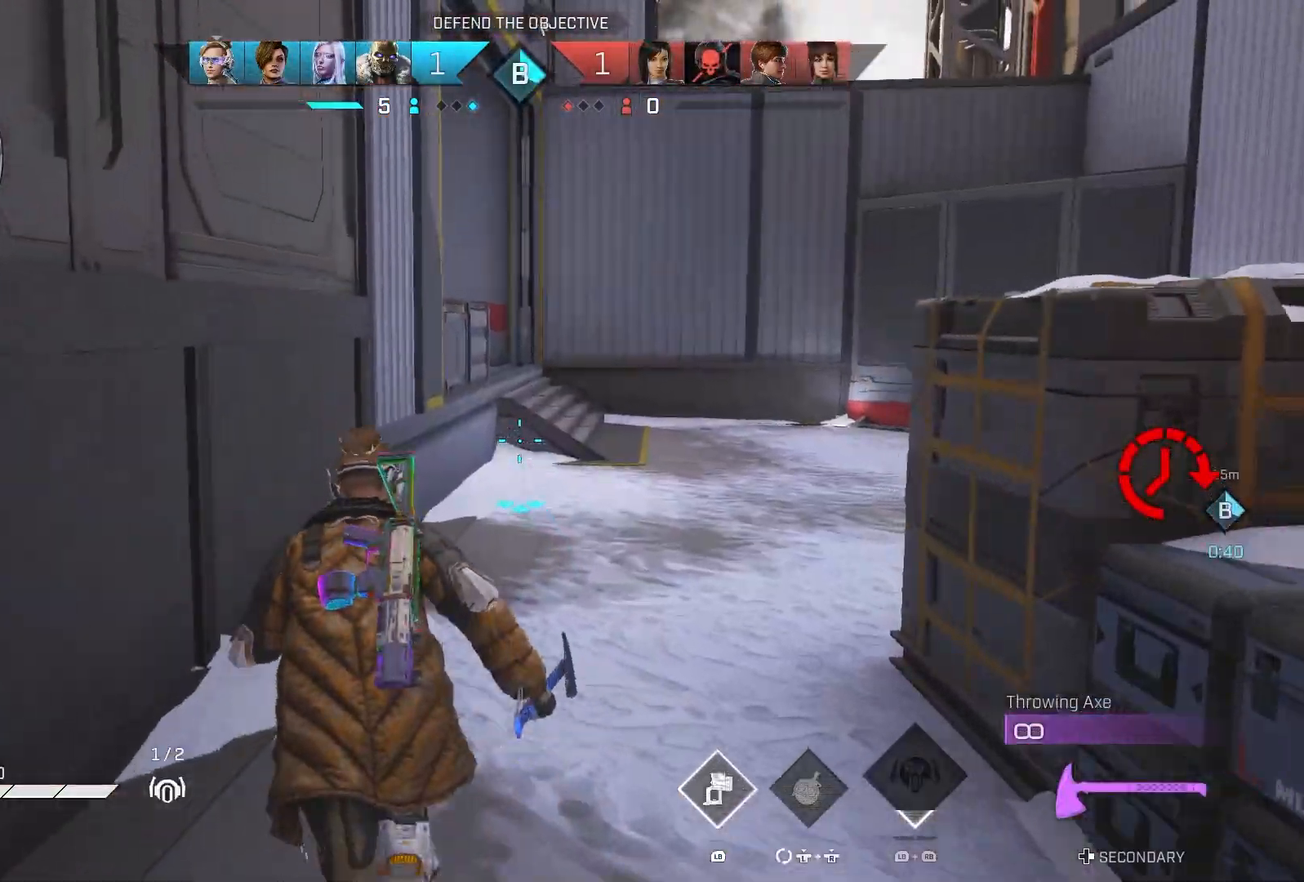
{"buttons": [], "left_stick": "up", "right_stick": "left", "events": [[50, "right_stick", "center"], [283, "CROSS", "down"], [367, "CROSS", "up"], [467, "right_stick", "left"]]}
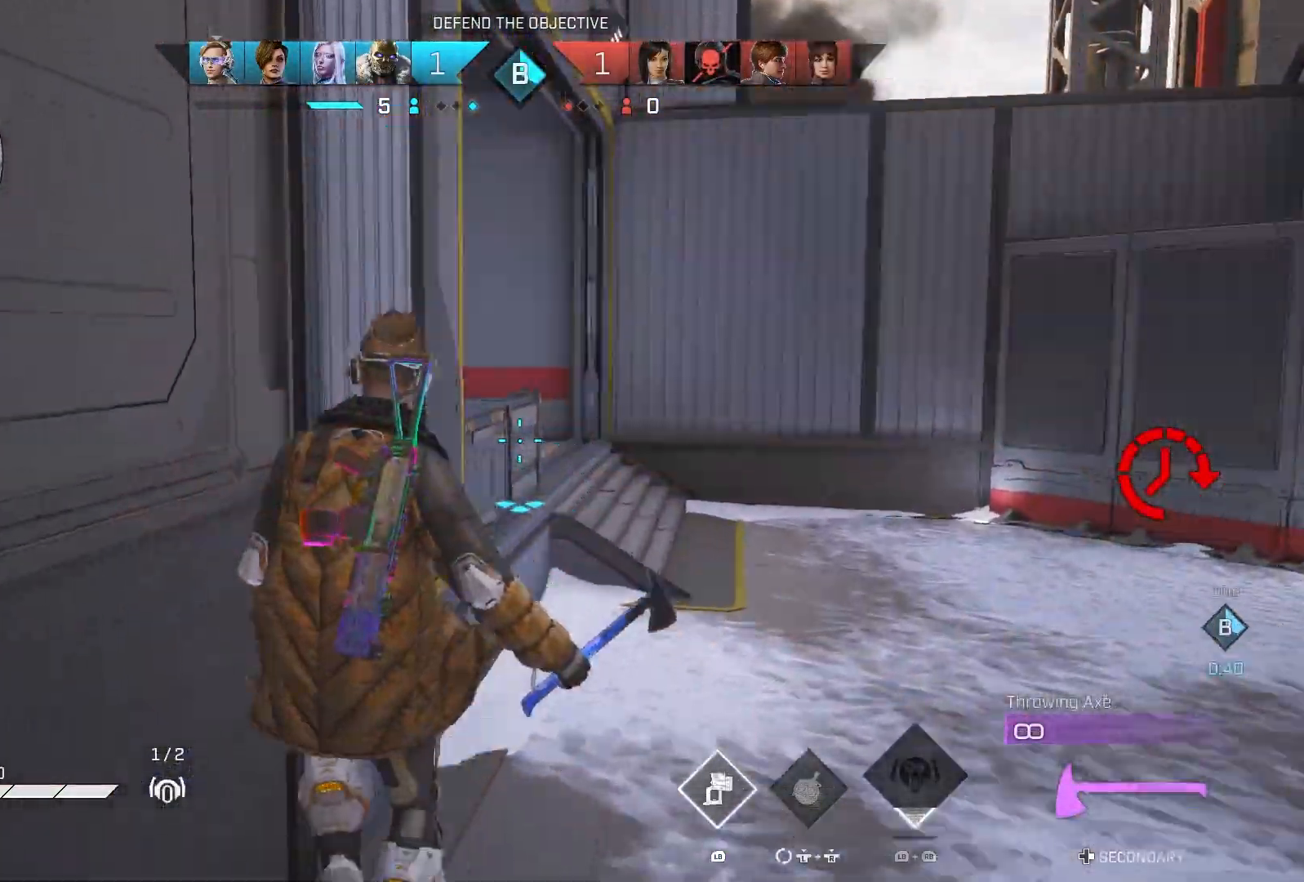
{"buttons": [], "left_stick": "up-right", "right_stick": "left", "events": [[150, "right_stick", "center"], [317, "right_stick", "up-left"], [367, "left_stick", "up-right"], [400, "right_stick", "left"]]}
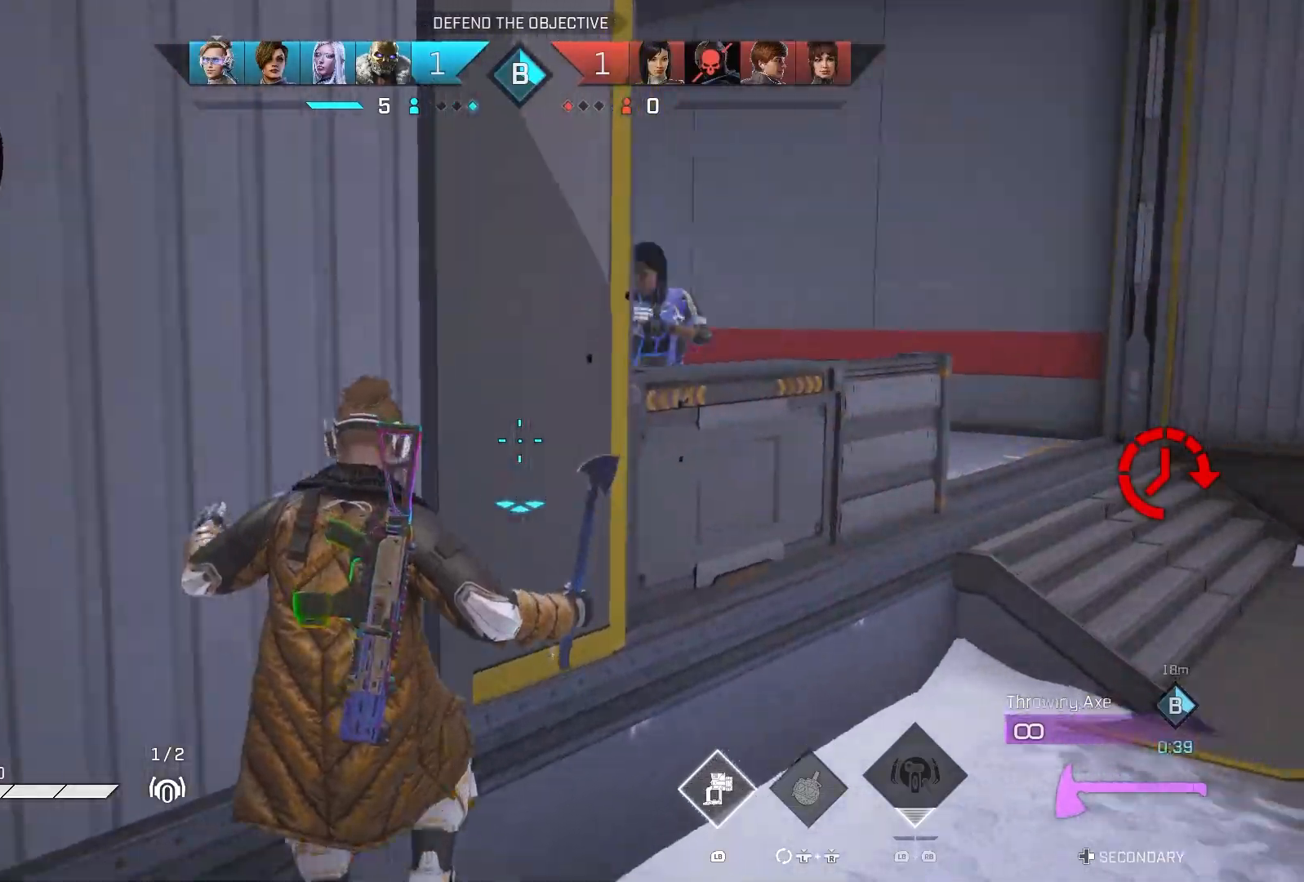
{"buttons": ["L1"], "left_stick": "up-right", "right_stick": "up", "events": [[233, "right_stick", "center"], [400, "right_stick", "up"], [417, "L1", "down"]]}
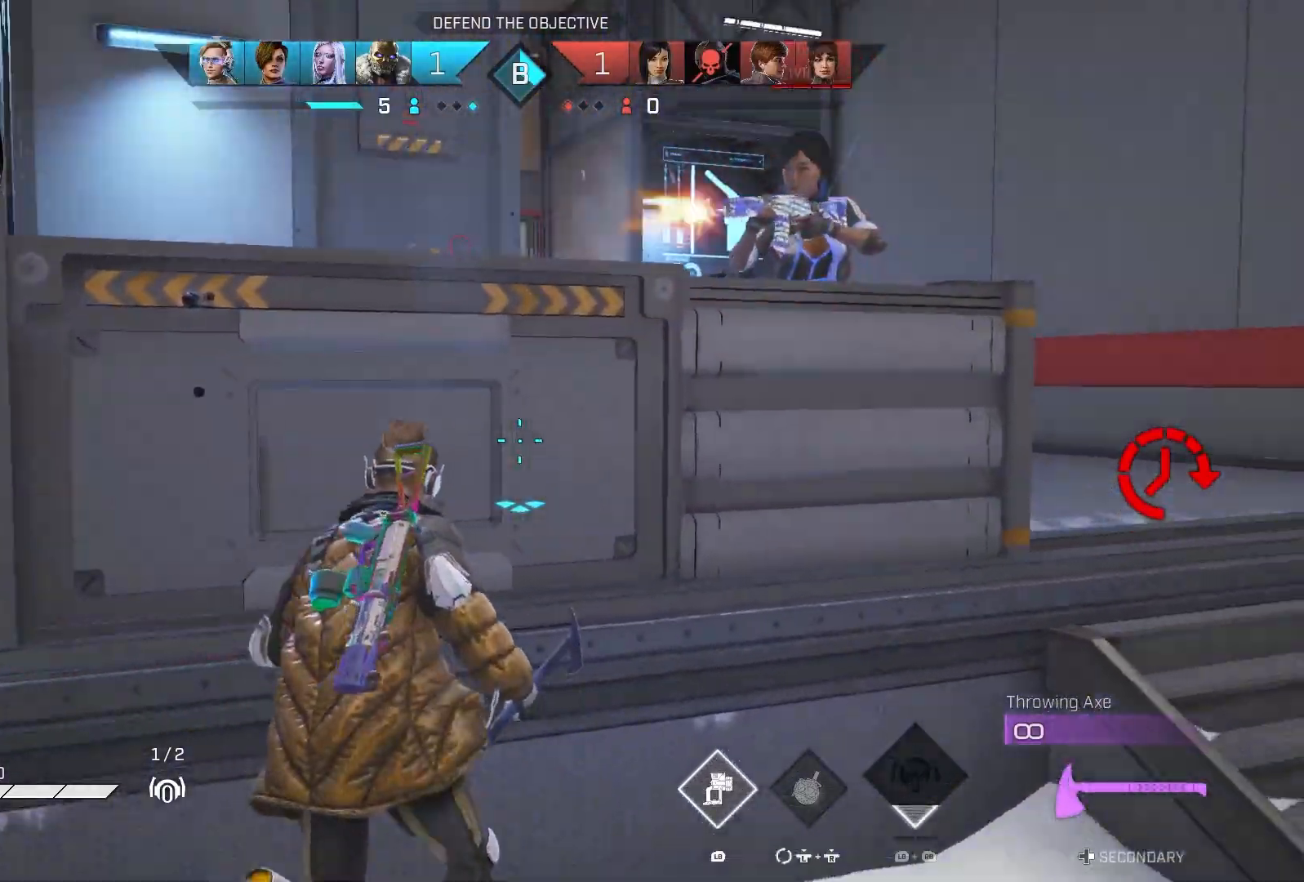
{"buttons": [], "left_stick": "right", "right_stick": "up-left", "events": [[17, "L1", "up"], [17, "left_stick", "right"], [50, "right_stick", "up-right"], [150, "left_stick", "down"], [217, "right_stick", "center"], [267, "right_stick", "down-left"], [333, "left_stick", "right"], [483, "right_stick", "up-left"]]}
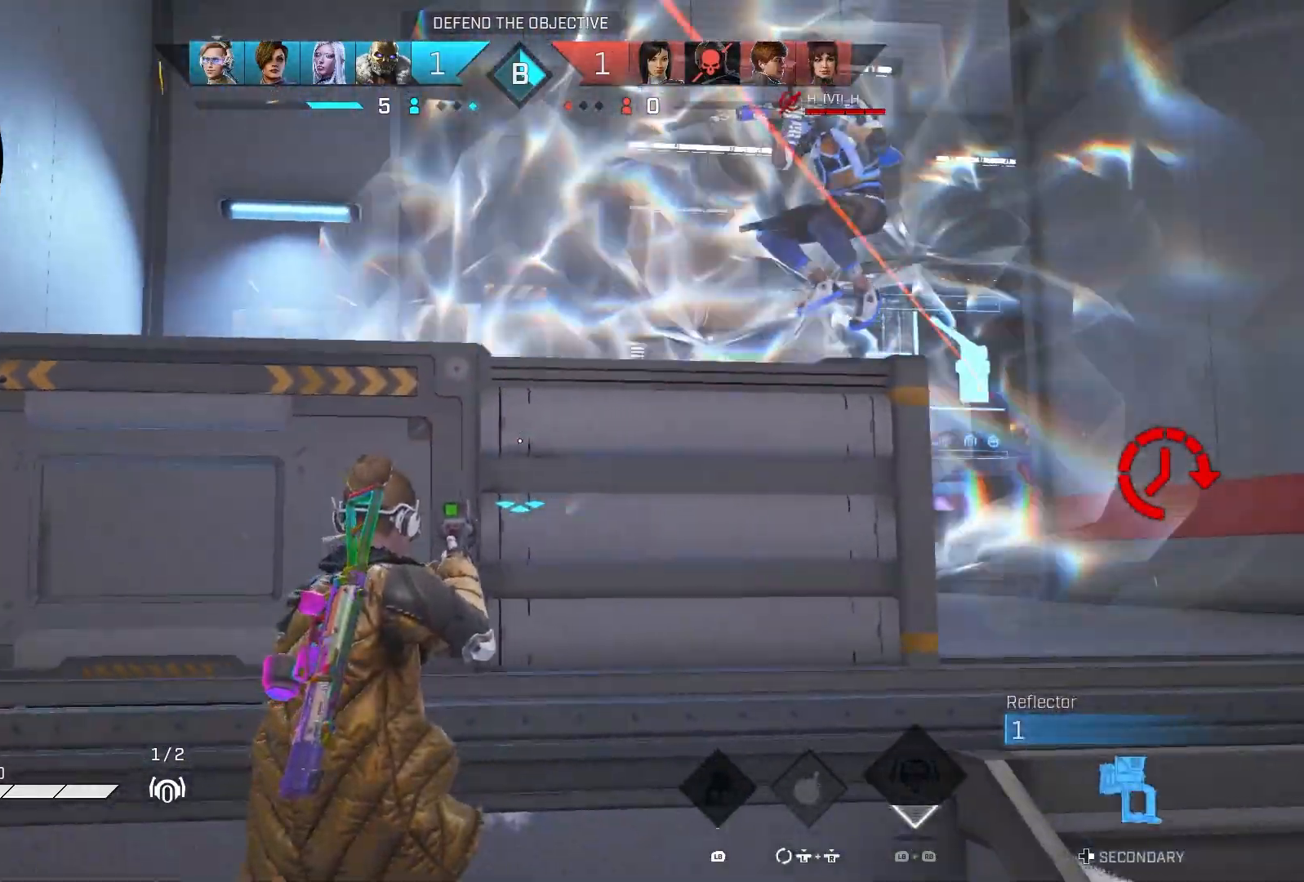
{"buttons": ["L2"], "left_stick": "right", "right_stick": "right", "events": [[167, "right_stick", "up"], [317, "L2", "down"], [400, "right_stick", "right"]]}
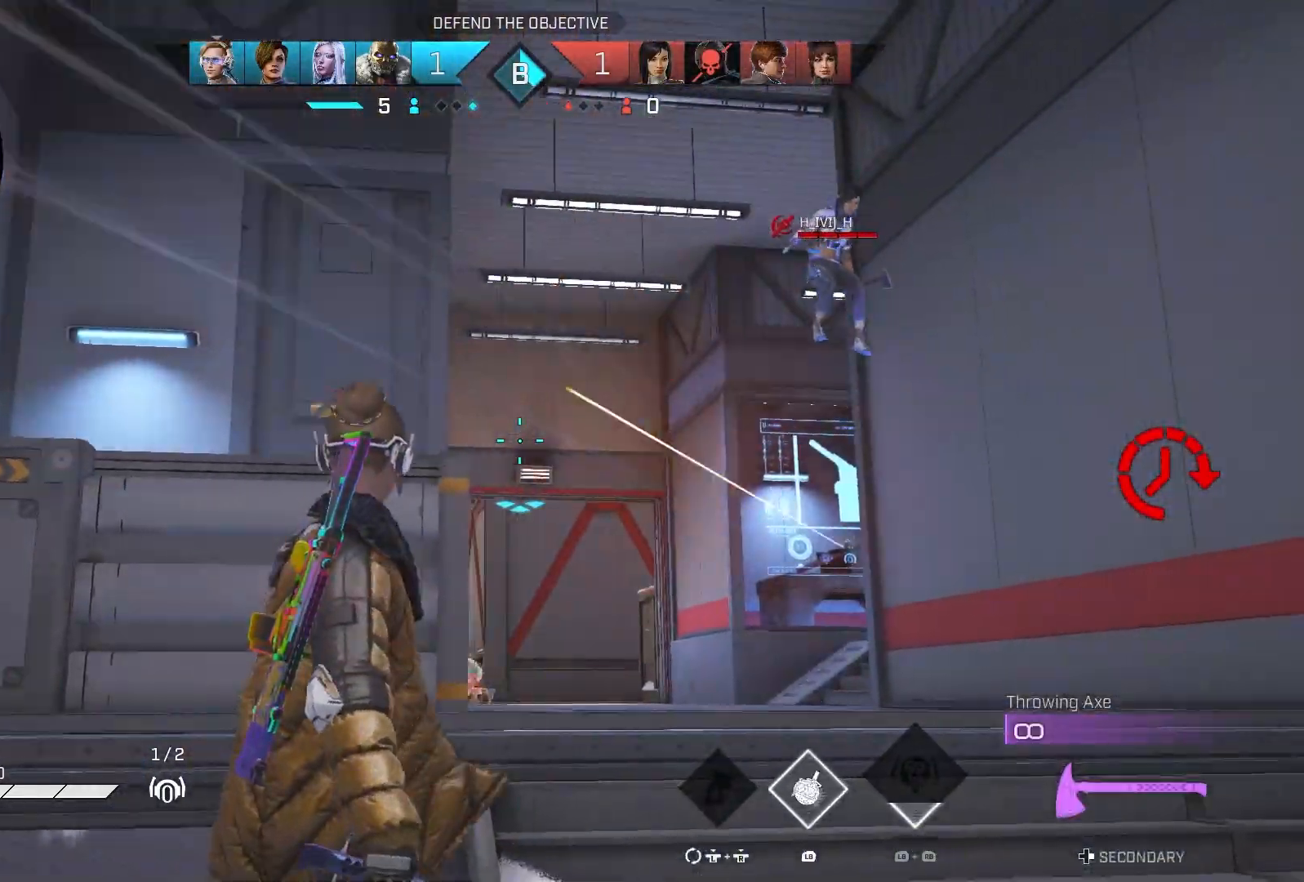
{"buttons": ["L2", "R2"], "left_stick": "center", "right_stick": "down-left", "events": [[300, "right_stick", "down-right"], [417, "R2", "down"], [483, "right_stick", "down-left"], [500, "left_stick", "center"]]}
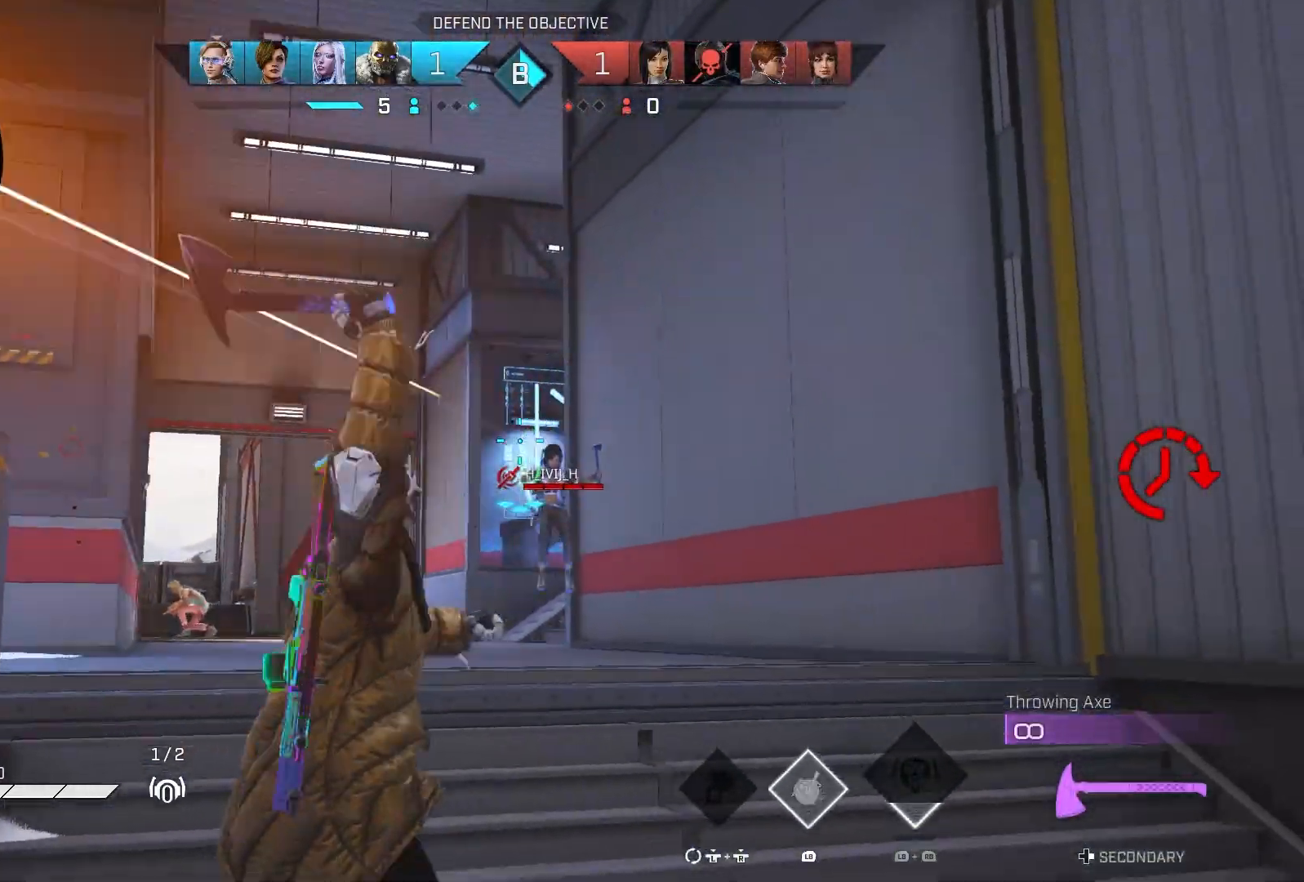
{"buttons": [], "left_stick": "up-left", "right_stick": "down-right", "events": [[17, "left_stick", "left"], [50, "L2", "up"], [83, "R2", "up"], [100, "right_stick", "center"], [183, "right_stick", "down-left"], [400, "left_stick", "up-left"], [400, "right_stick", "center"], [500, "right_stick", "down-right"]]}
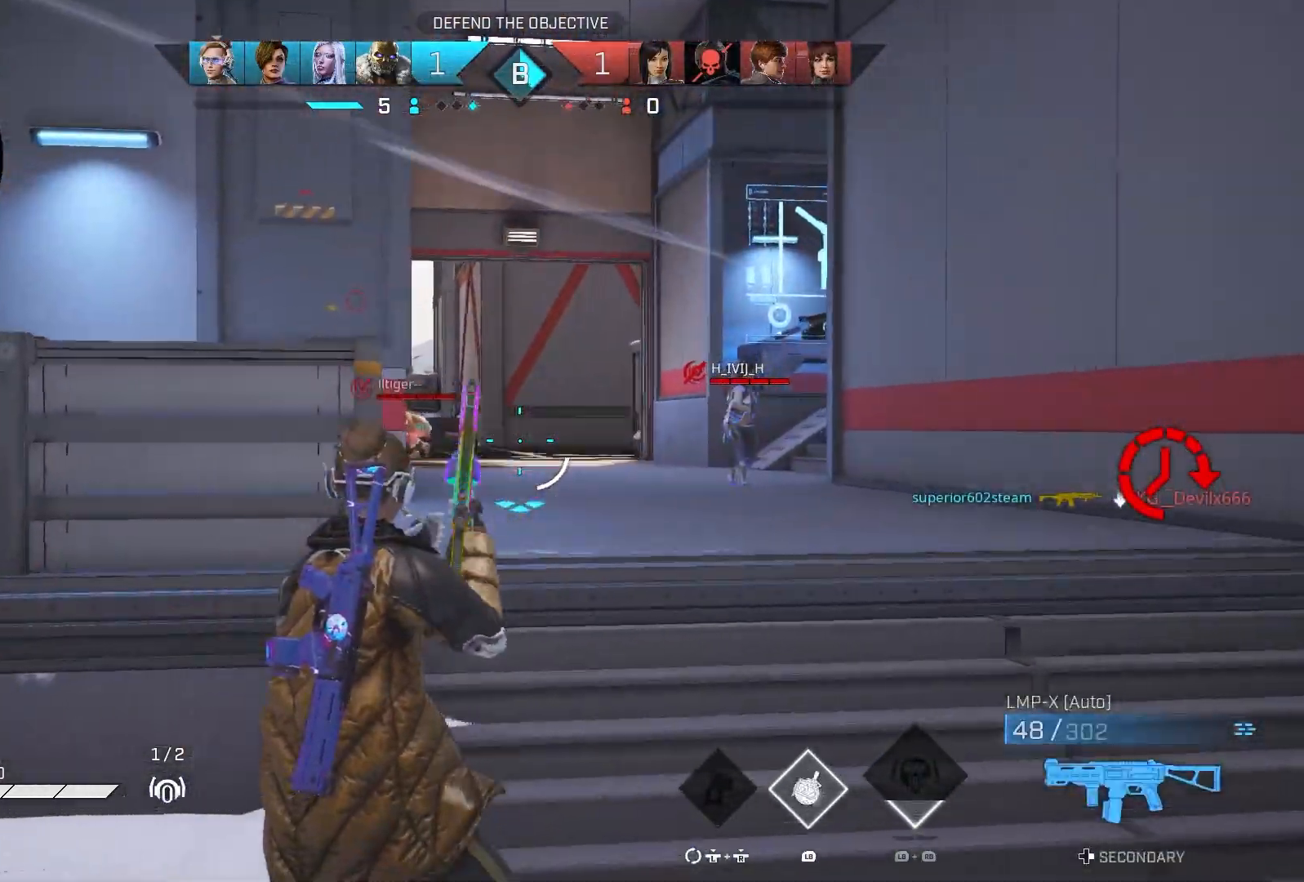
{"buttons": ["L2", "R2"], "left_stick": "down-right", "right_stick": "right", "events": [[100, "right_stick", "center"], [250, "right_stick", "up-right"], [267, "left_stick", "up-right"], [300, "L2", "down"], [333, "left_stick", "down-right"], [450, "right_stick", "right"], [467, "R2", "down"]]}
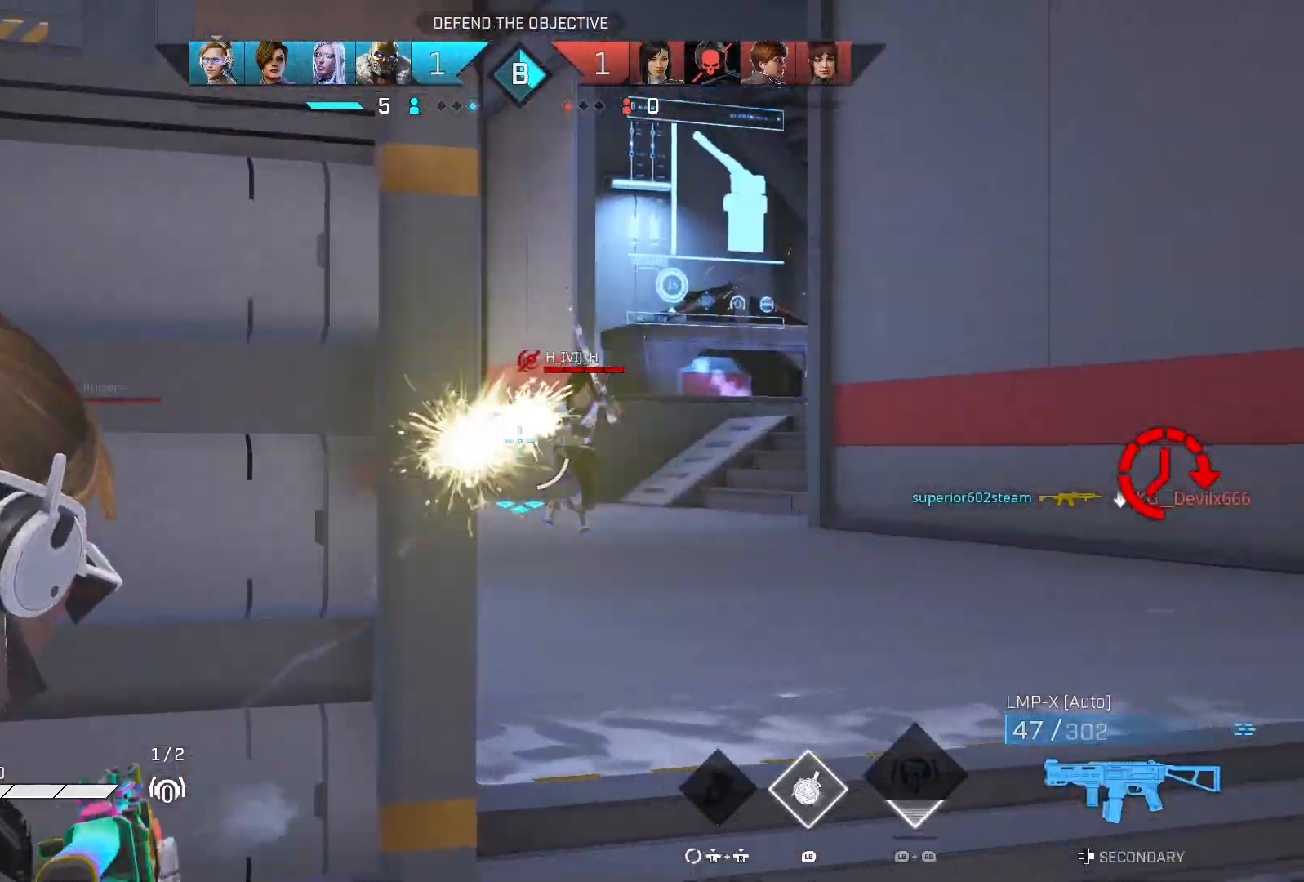
{"buttons": ["L2", "R2"], "left_stick": "center", "right_stick": "down-left", "events": [[67, "right_stick", "center"], [117, "right_stick", "left"], [300, "right_stick", "down-left"], [400, "left_stick", "center"]]}